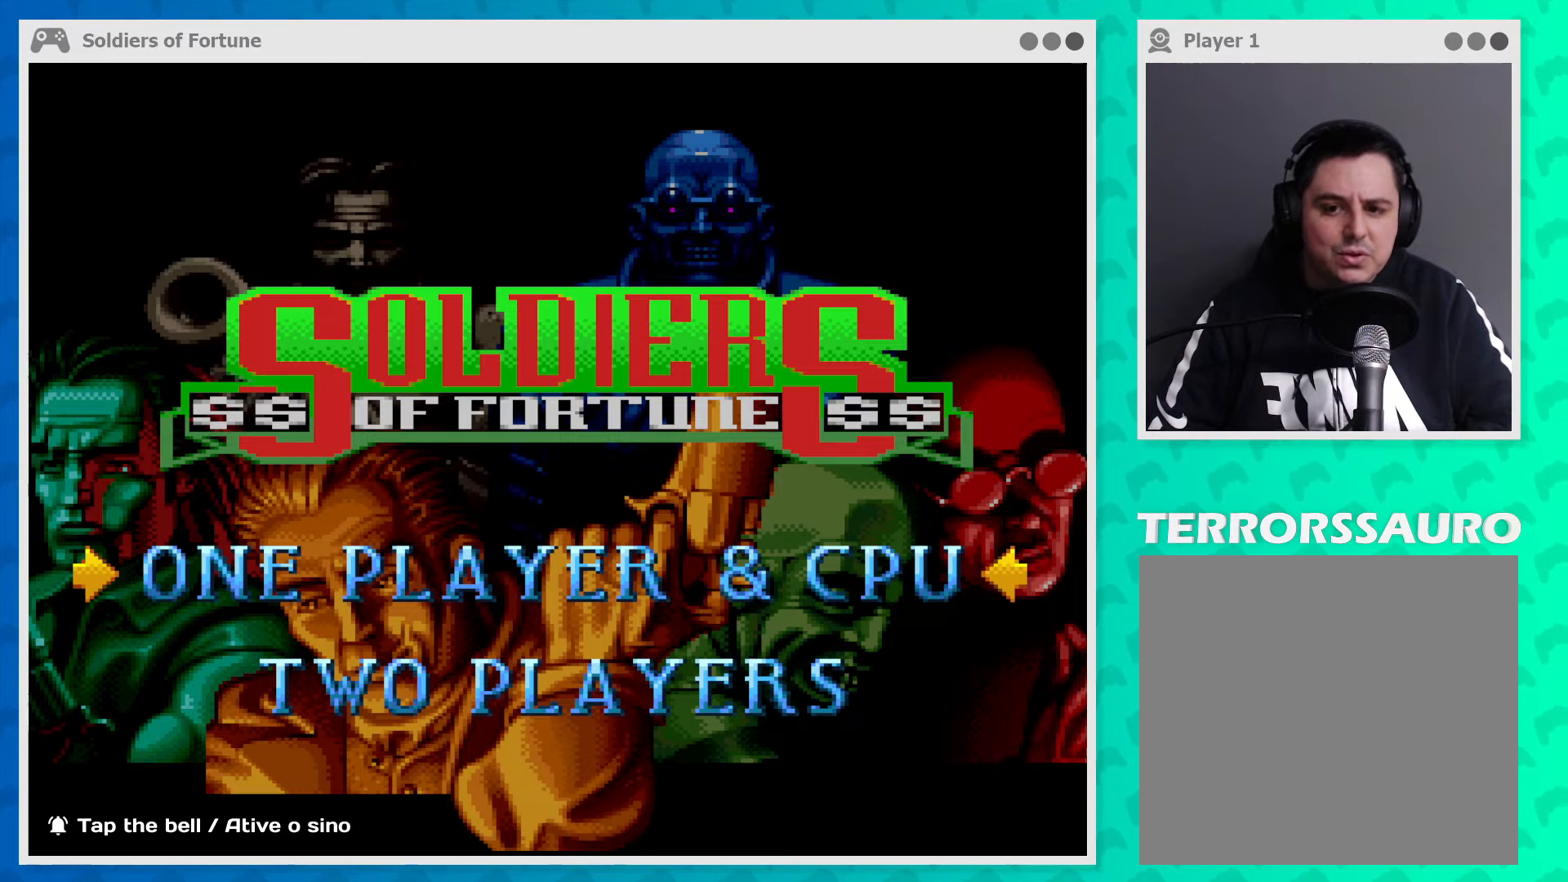
Gameplay with a controller (Xbox layout); each line is a JSON object with the inputs held at the frame after it. "events" lists button and stick changes between this image and that frame as [ms after this image, input, new state], when the widget could be followed in between. Not read: L1 L3 R3 right_stick.
{"buttons": [], "left_stick": "center", "events": [[33, "B", "down"], [167, "B", "up"]]}
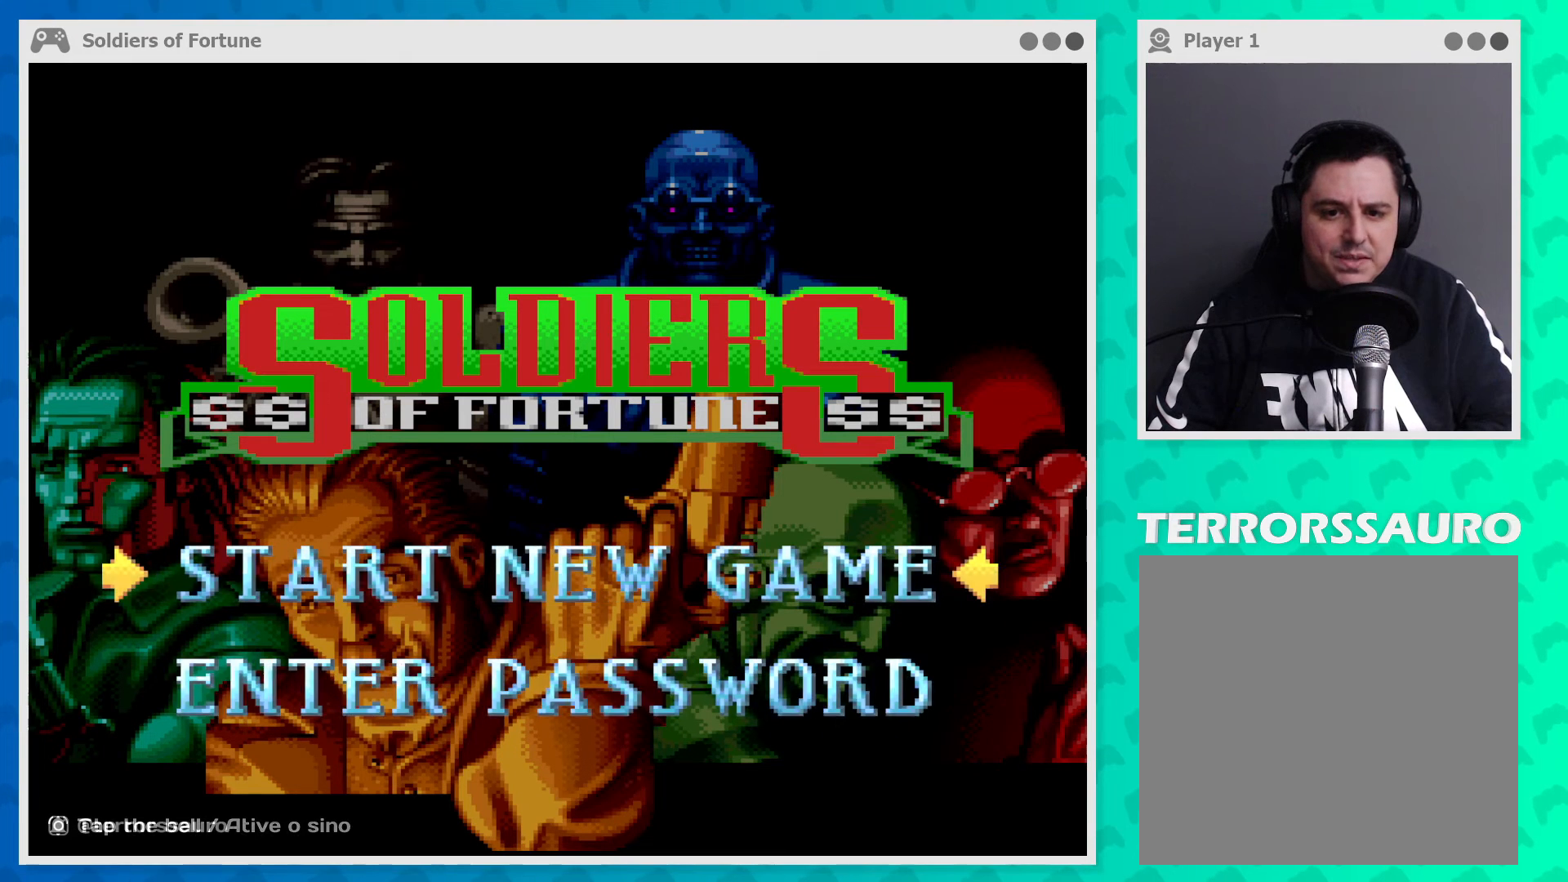
{"buttons": [], "left_stick": "center", "events": []}
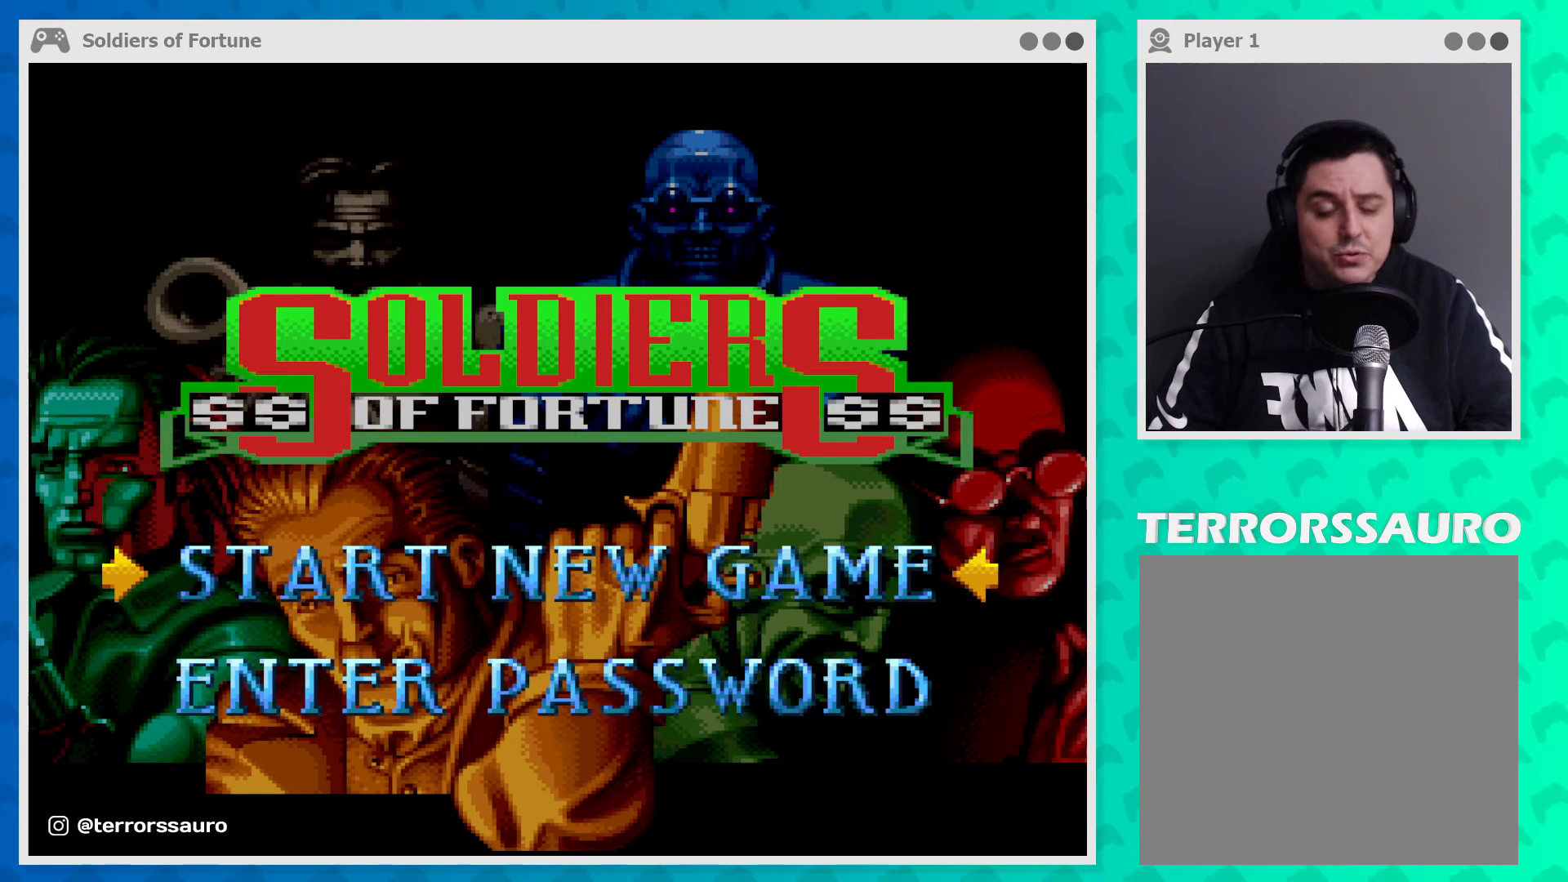
{"buttons": ["B"], "left_stick": "center", "events": [[500, "B", "down"]]}
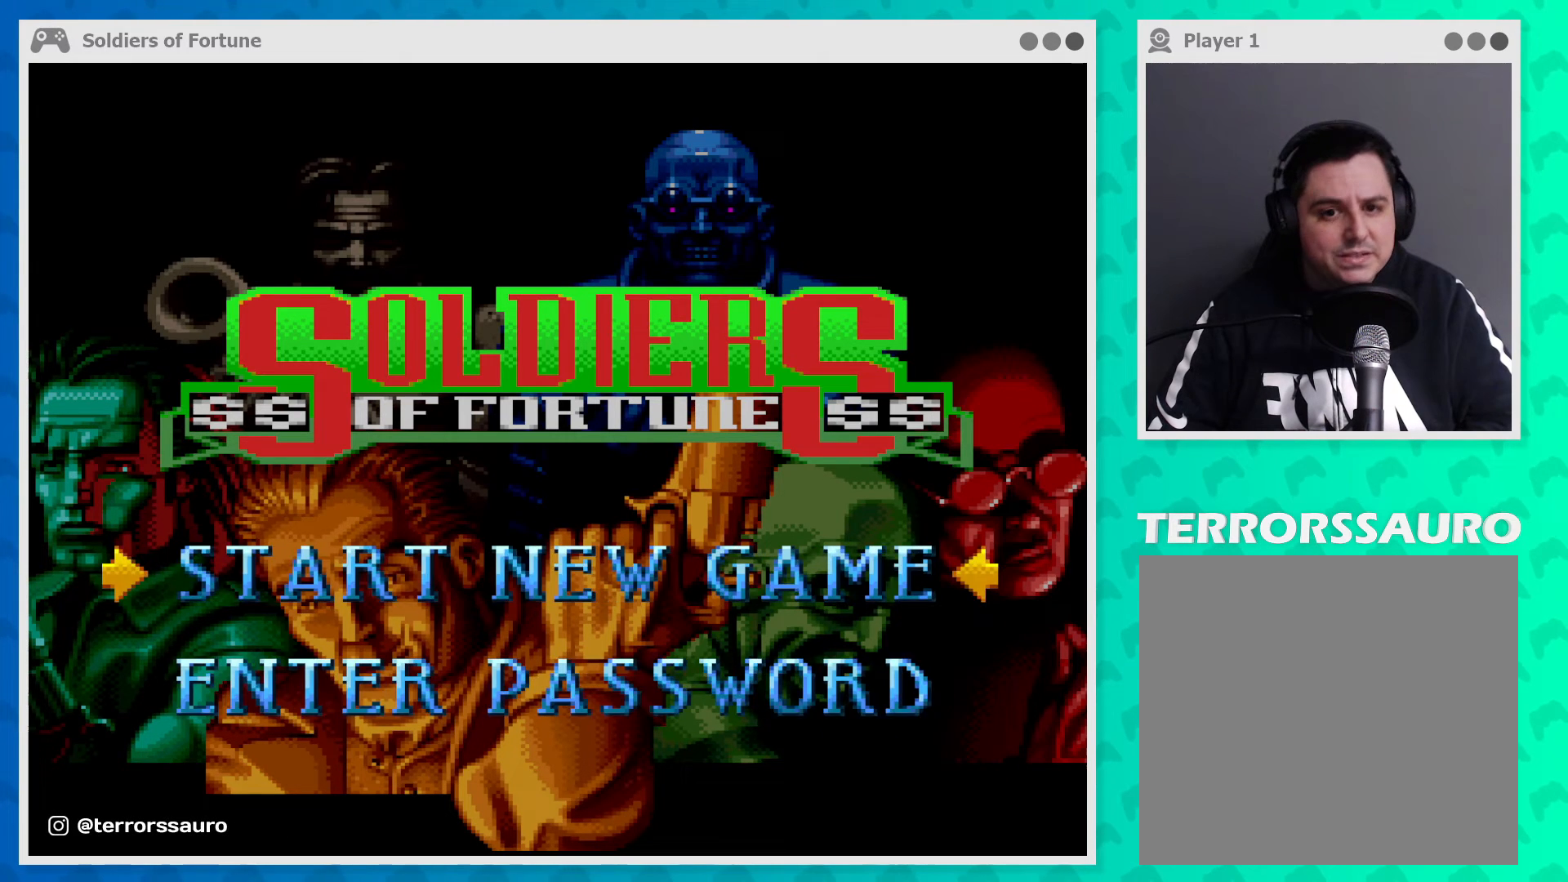
{"buttons": [], "left_stick": "center", "events": [[133, "B", "up"]]}
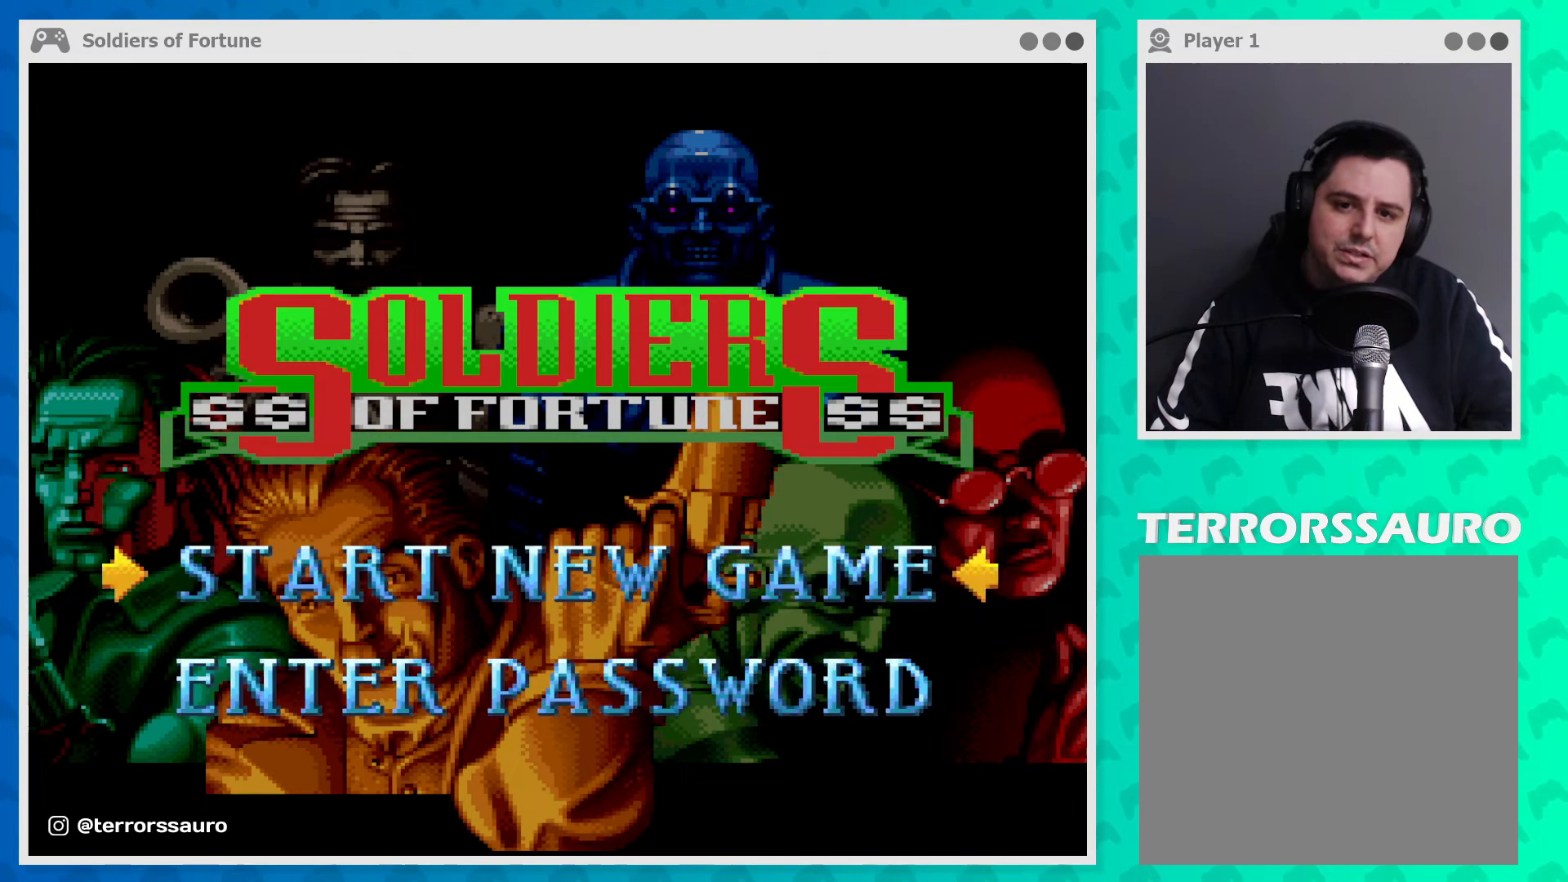
{"buttons": [], "left_stick": "center", "events": []}
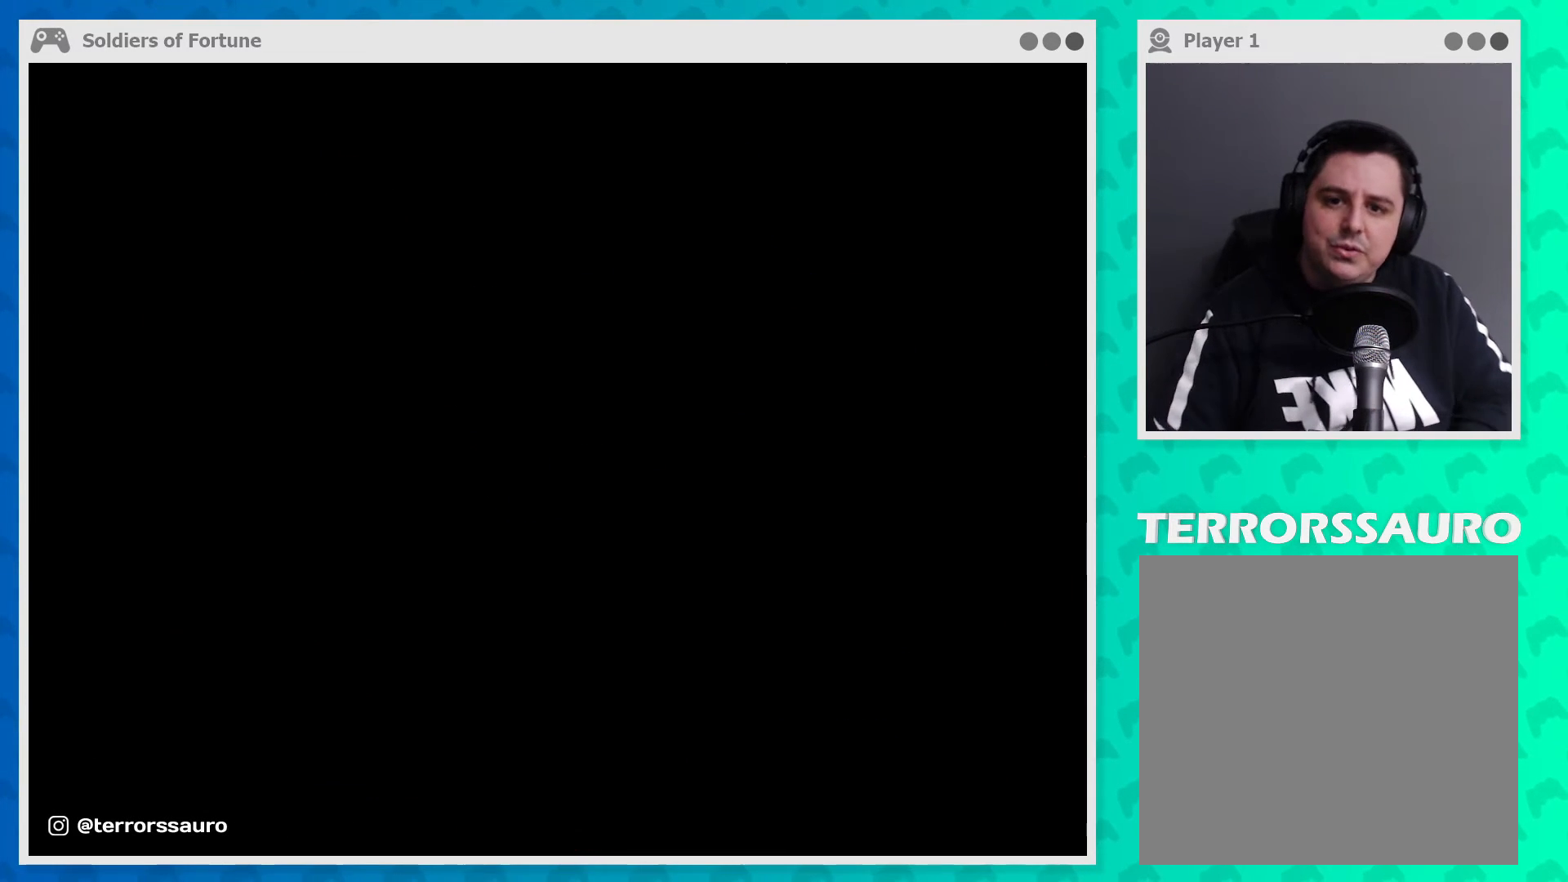
{"buttons": [], "left_stick": "center", "events": []}
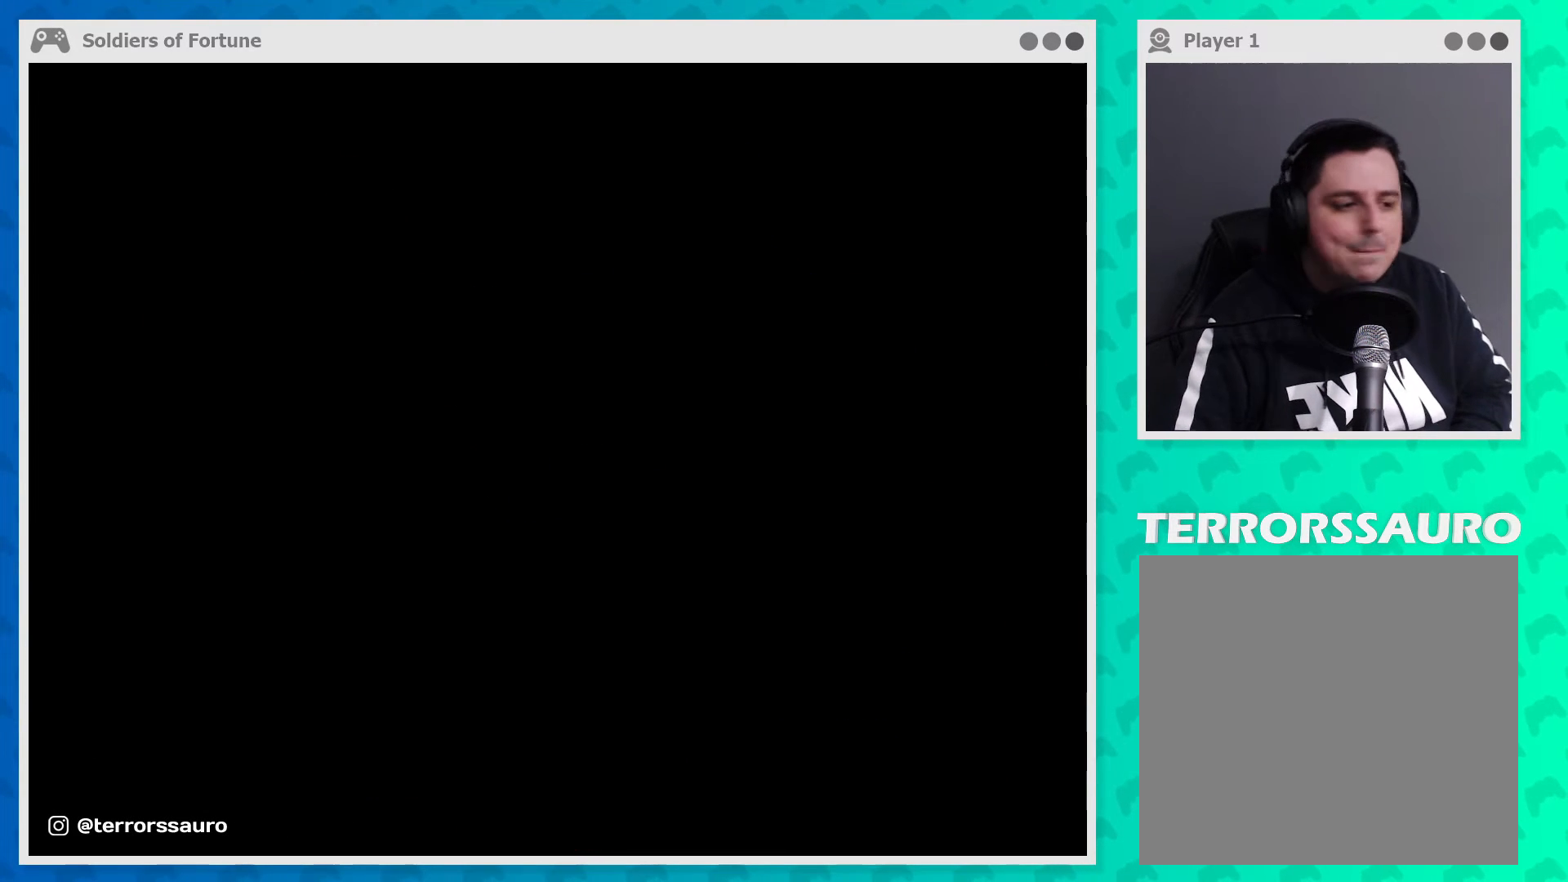
{"buttons": [], "left_stick": "center", "events": []}
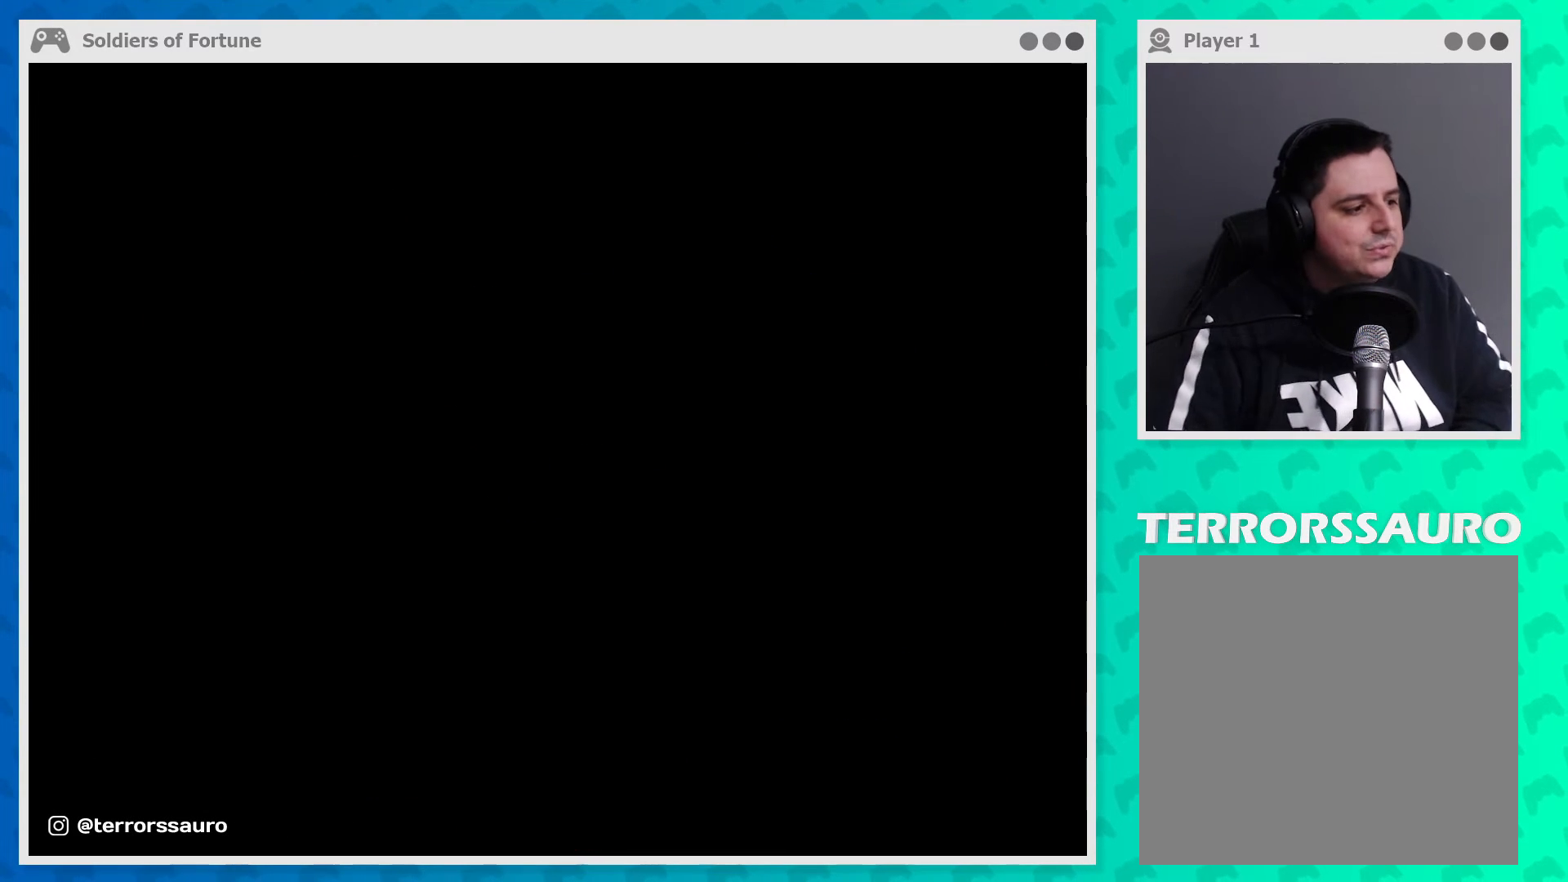
{"buttons": [], "left_stick": "center", "events": []}
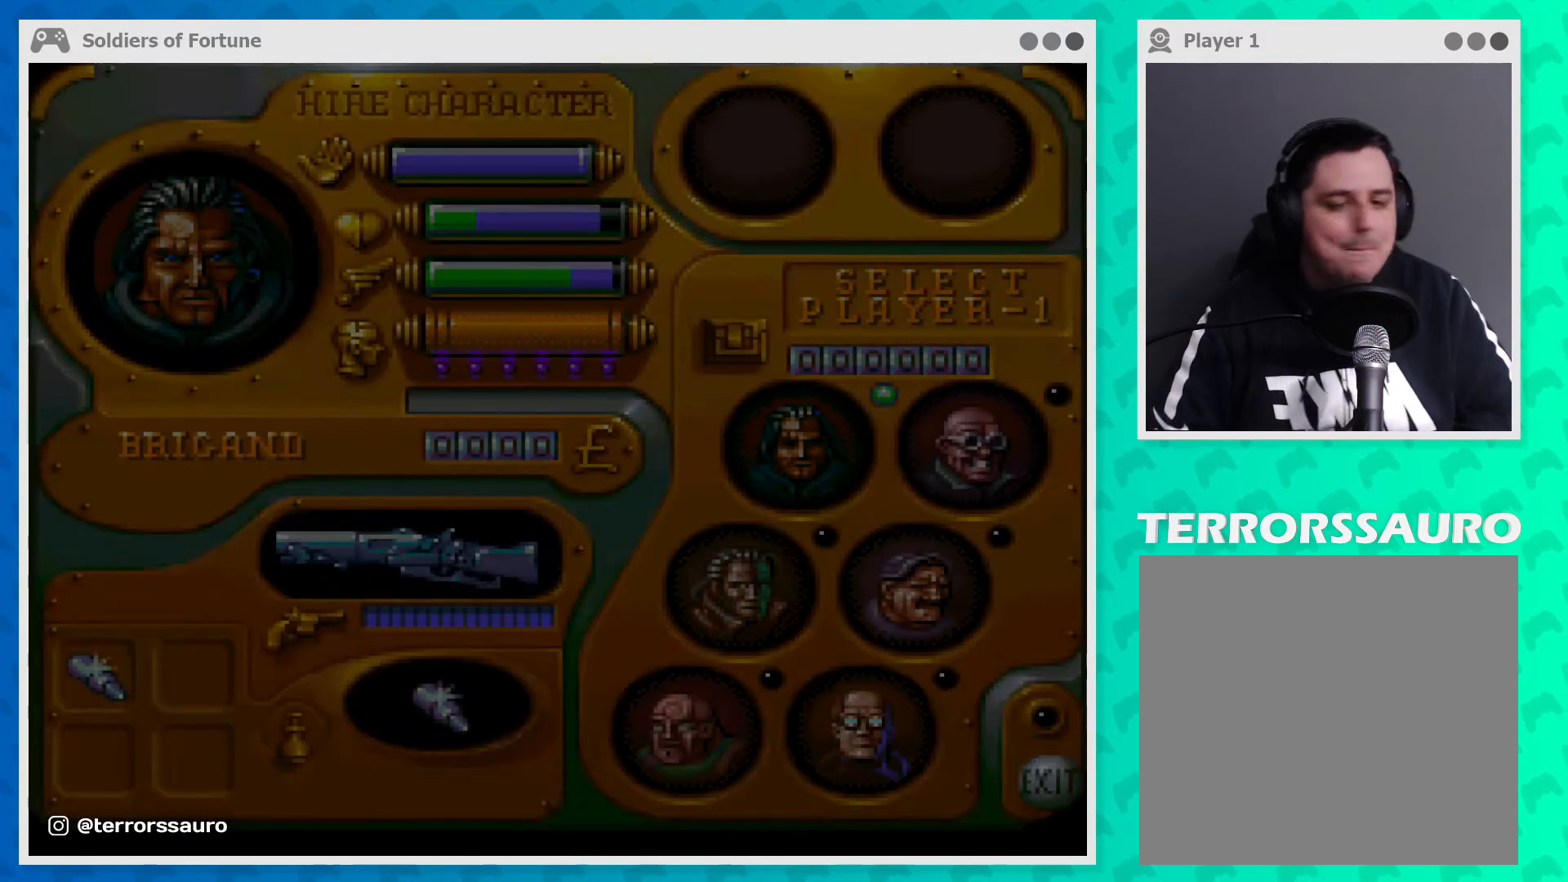
{"buttons": [], "left_stick": "center", "events": []}
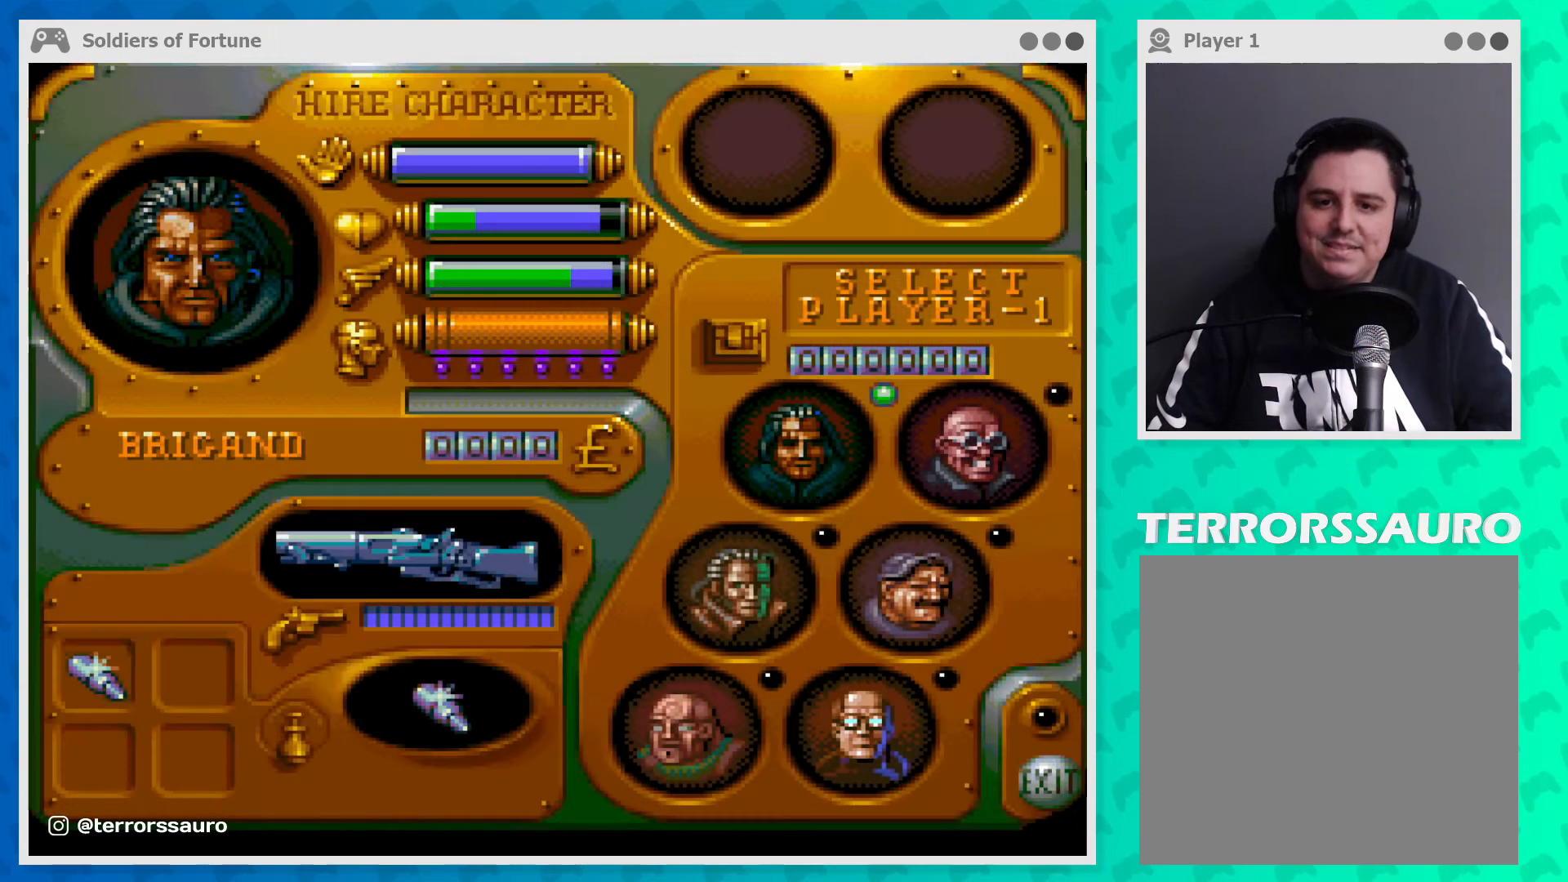
{"buttons": [], "left_stick": "center", "events": []}
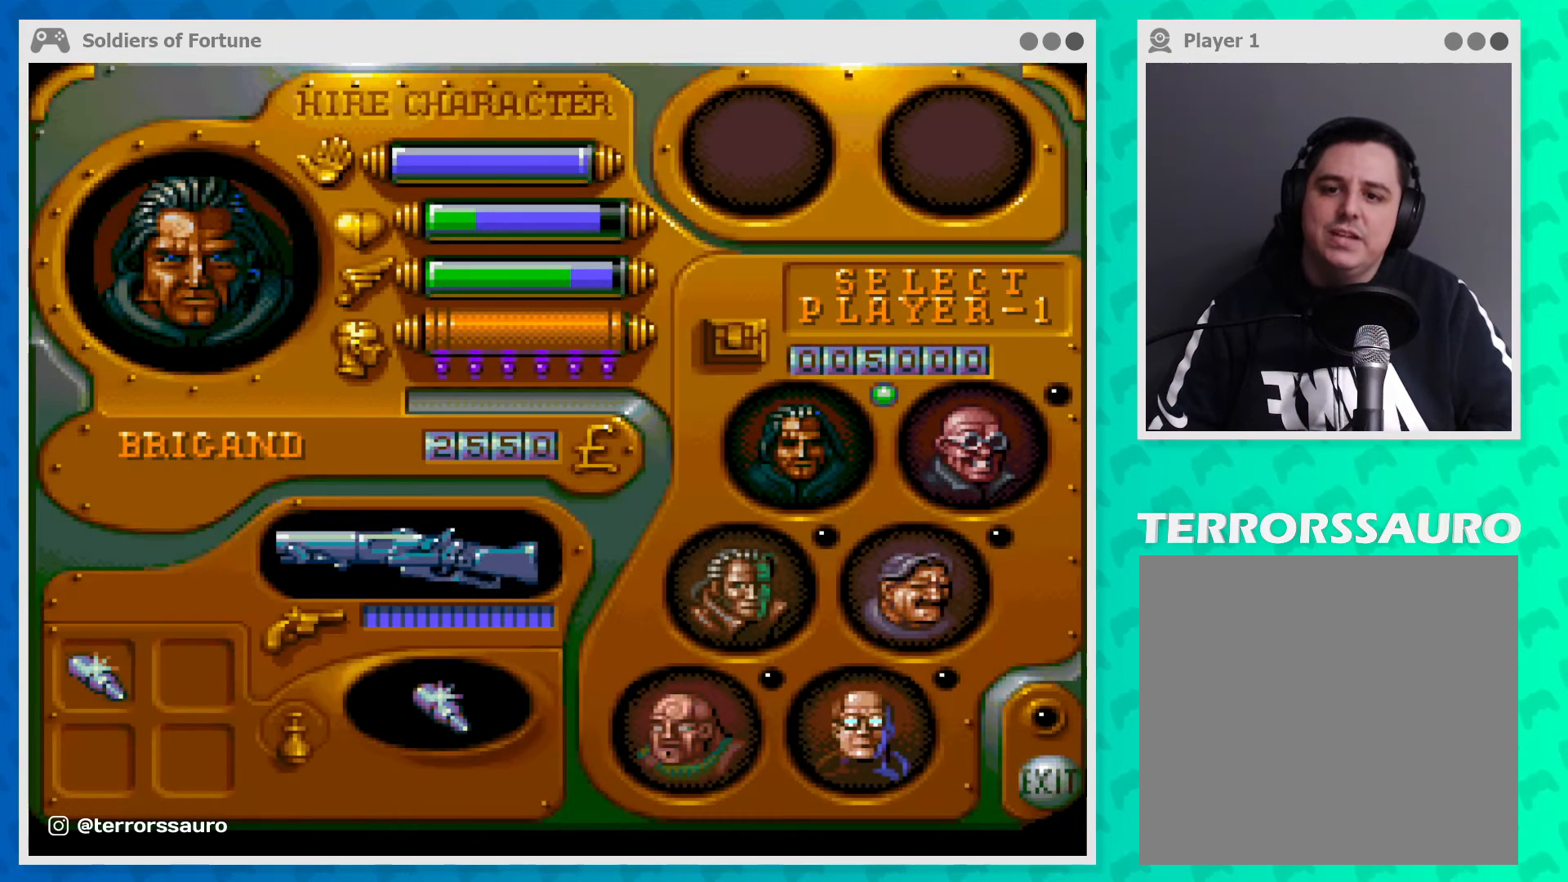
{"buttons": [], "left_stick": "center", "events": []}
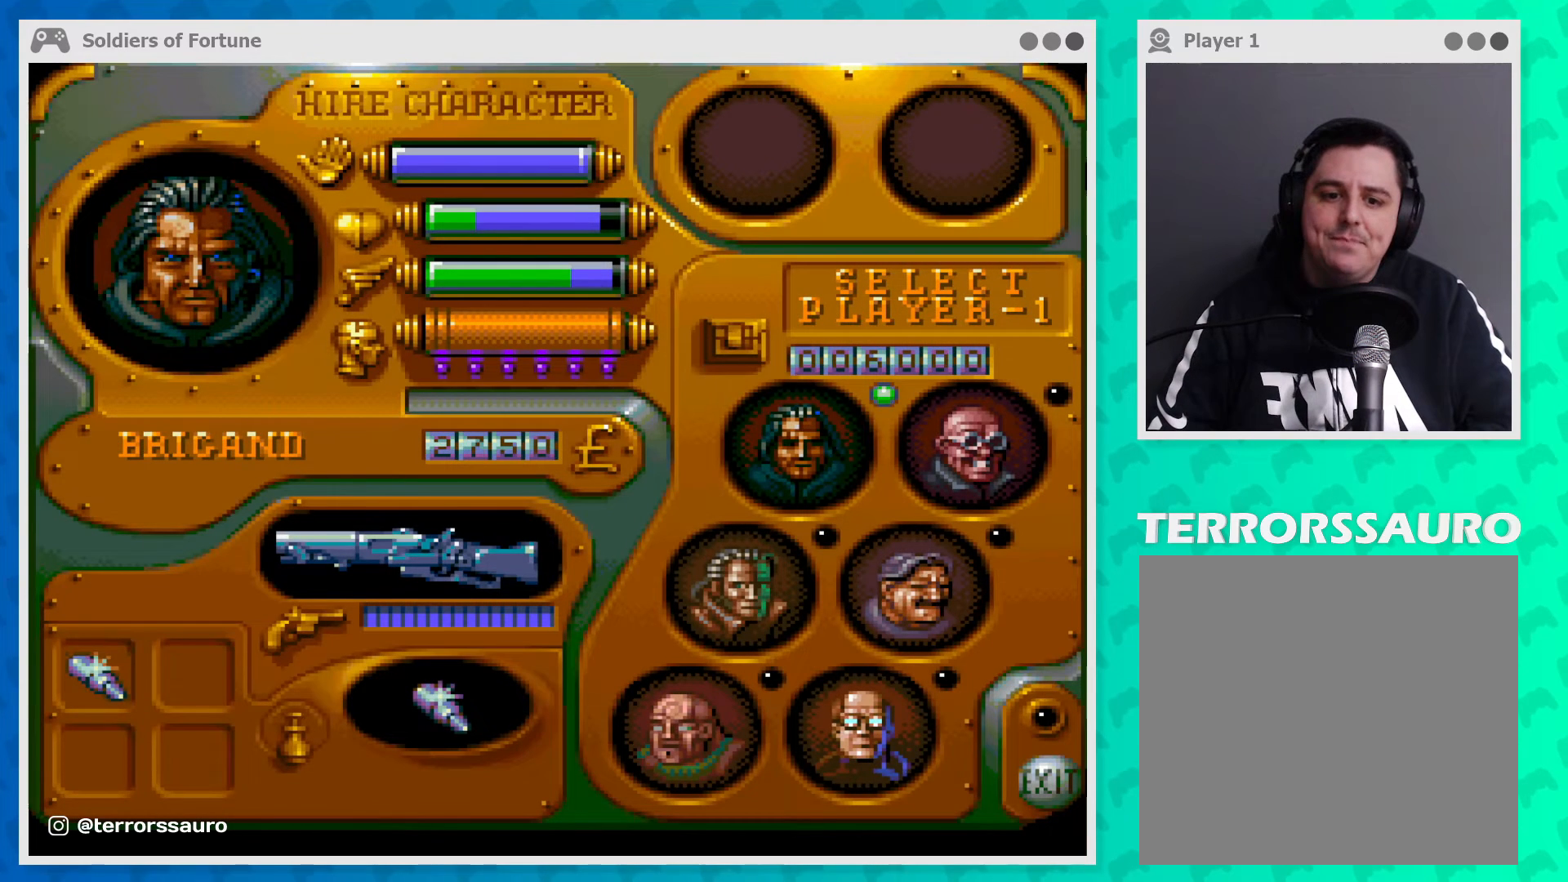
{"buttons": [], "left_stick": "center", "events": [[100, "left_stick", "down"], [300, "left_stick", "center"]]}
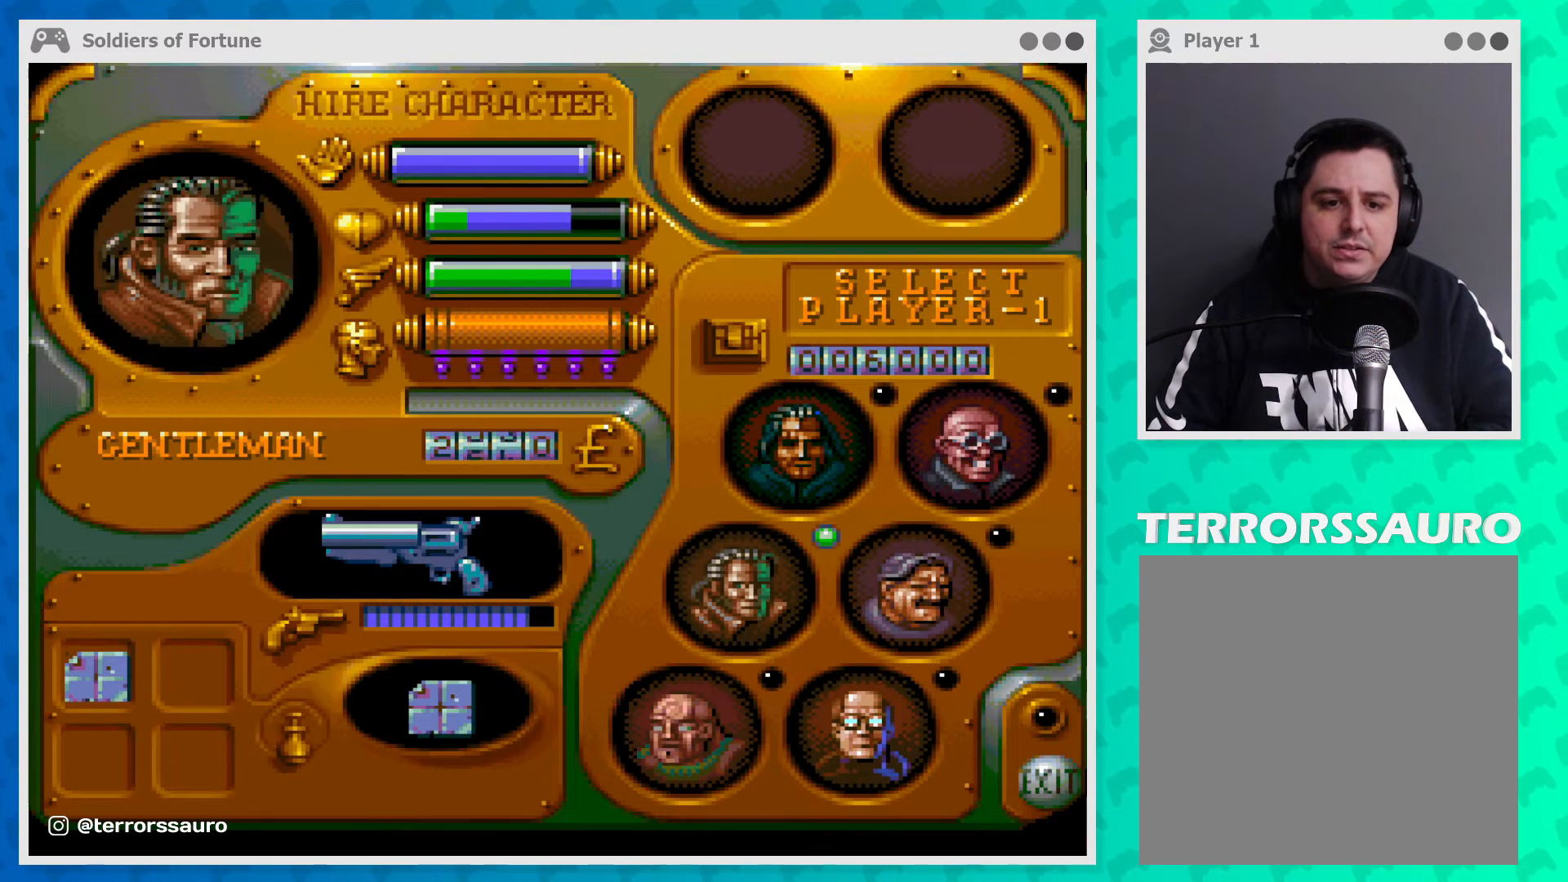
{"buttons": [], "left_stick": "center", "events": []}
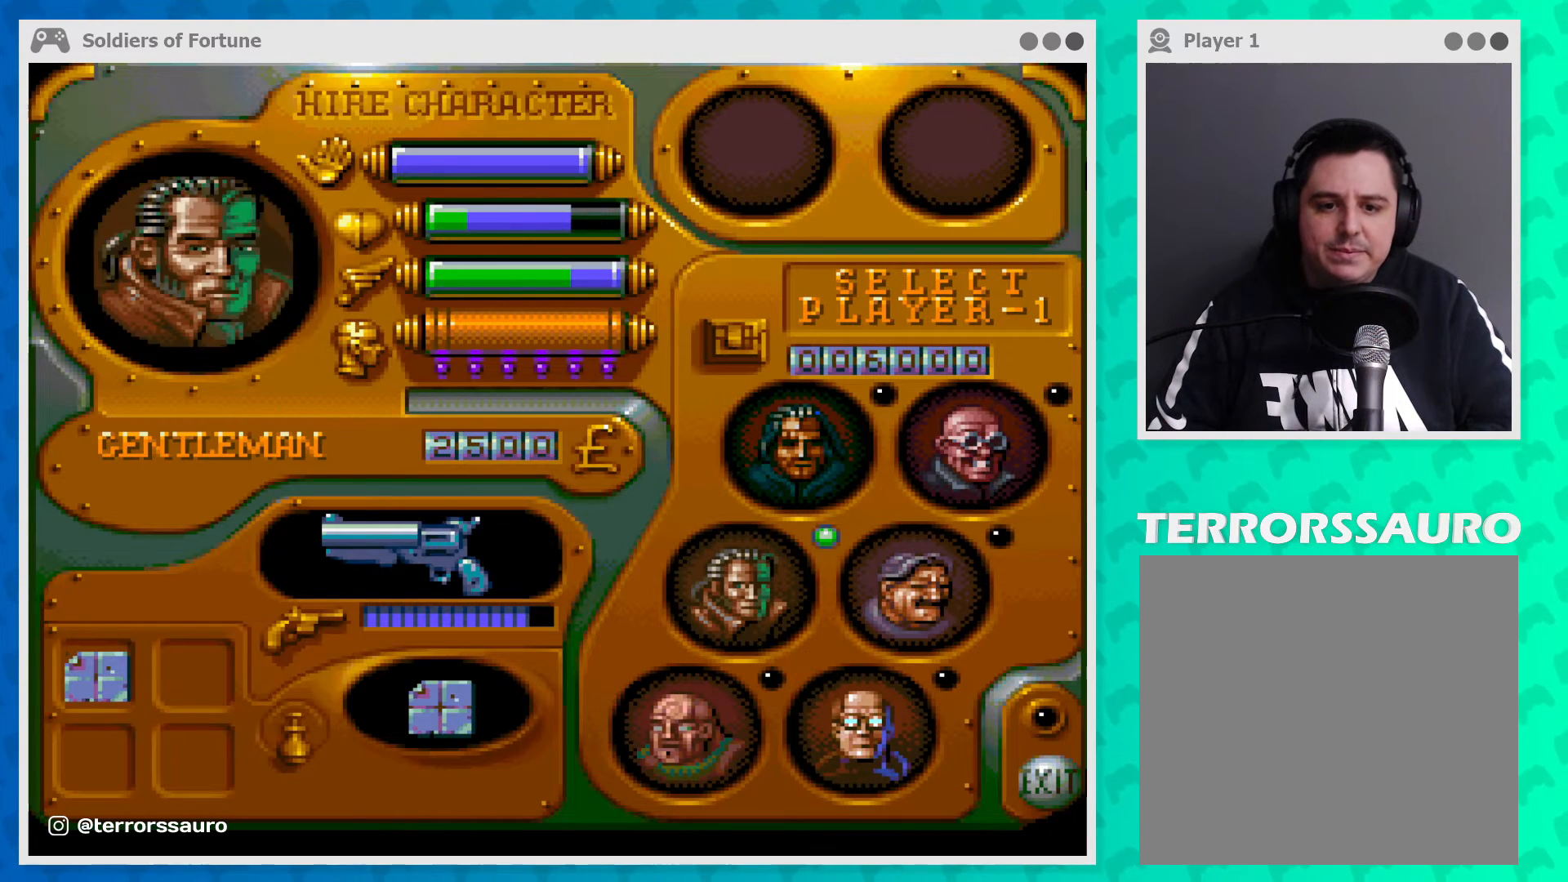
{"buttons": [], "left_stick": "center", "events": [[67, "B", "down"], [133, "B", "up"]]}
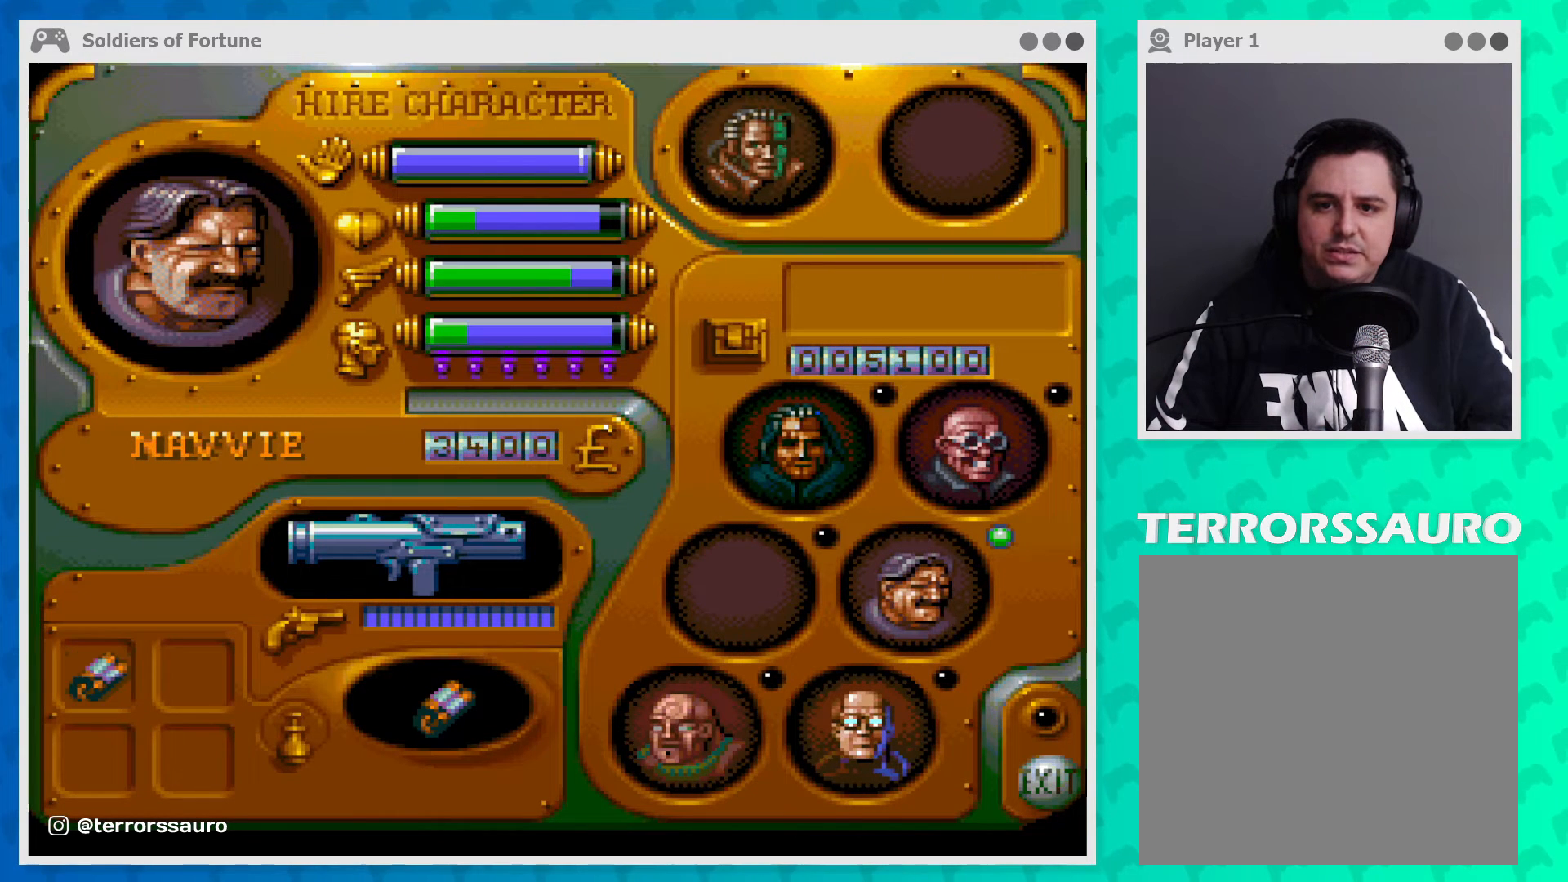
{"buttons": [], "left_stick": "center", "events": []}
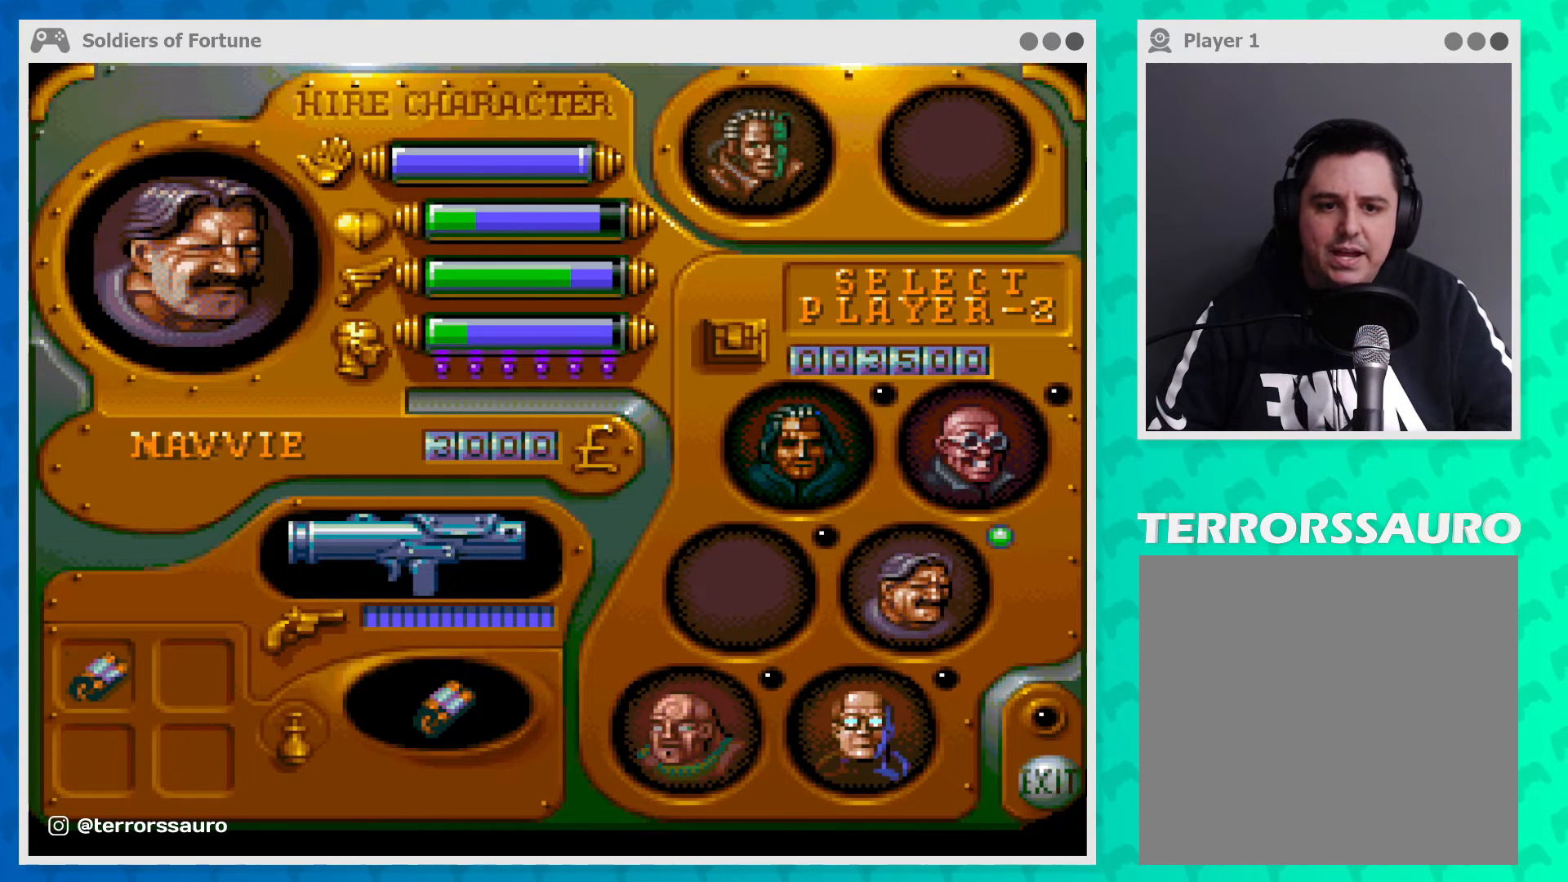
{"buttons": [], "left_stick": "center", "events": []}
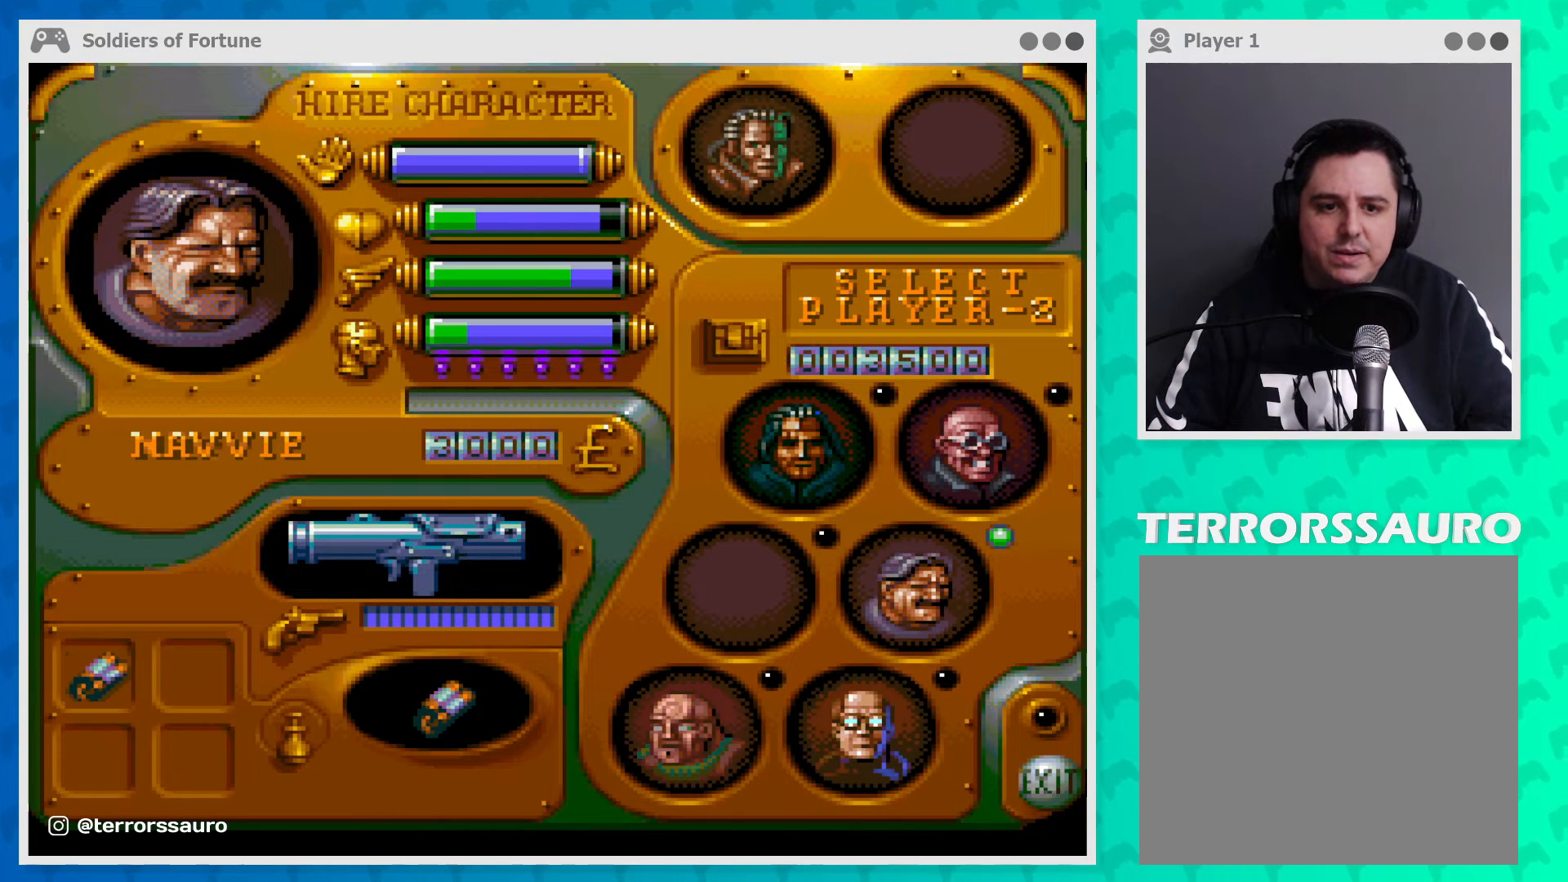
{"buttons": [], "left_stick": "center", "events": [[333, "left_stick", "up"], [467, "left_stick", "center"]]}
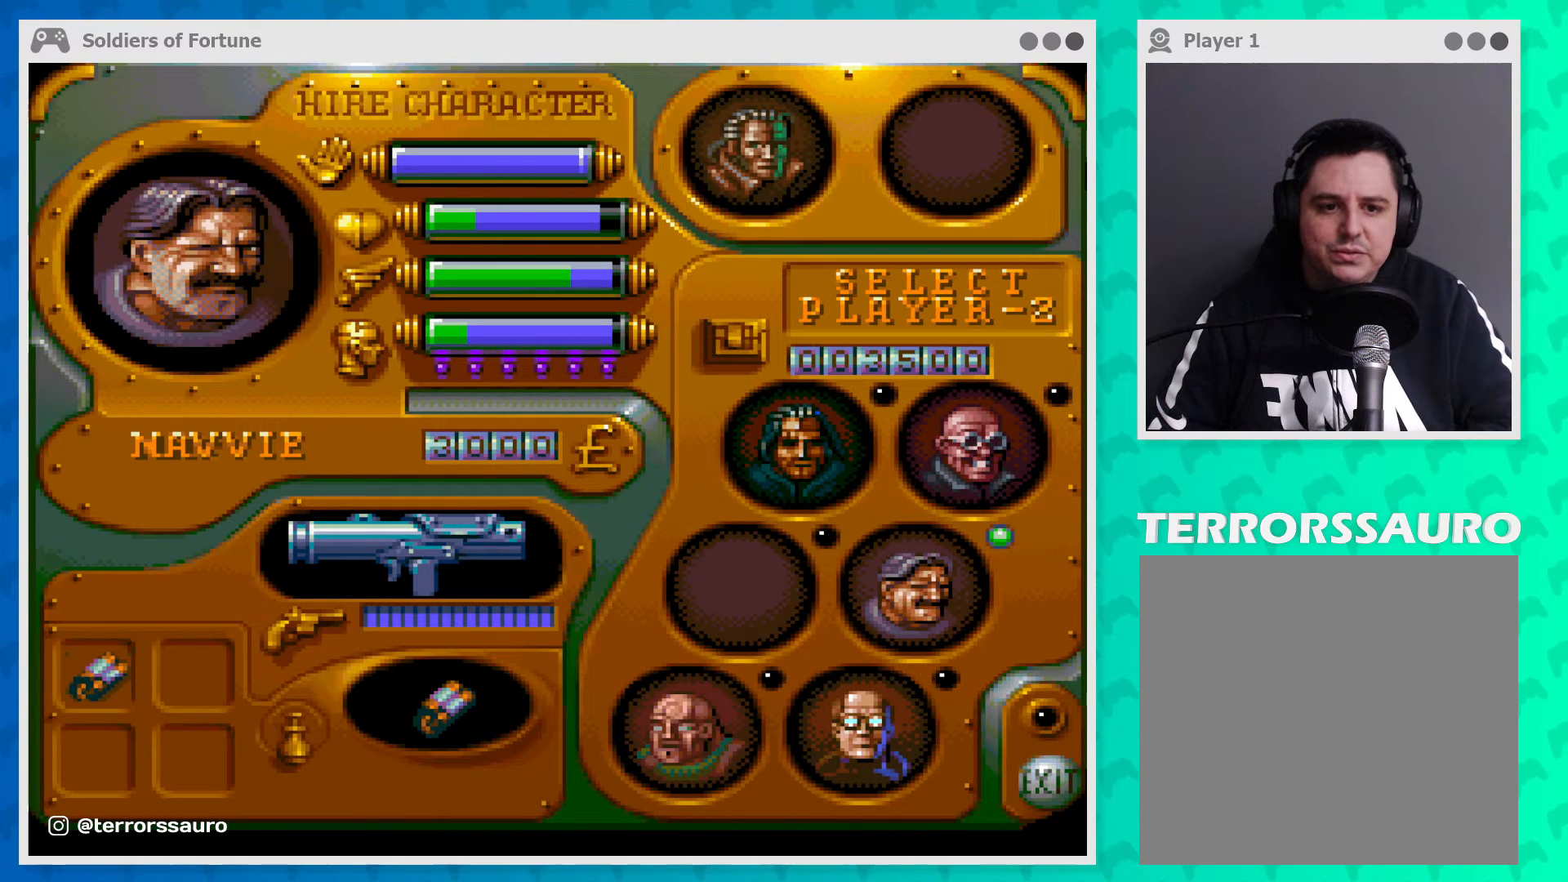
{"buttons": [], "left_stick": "center", "events": [[333, "B", "down"], [467, "B", "up"]]}
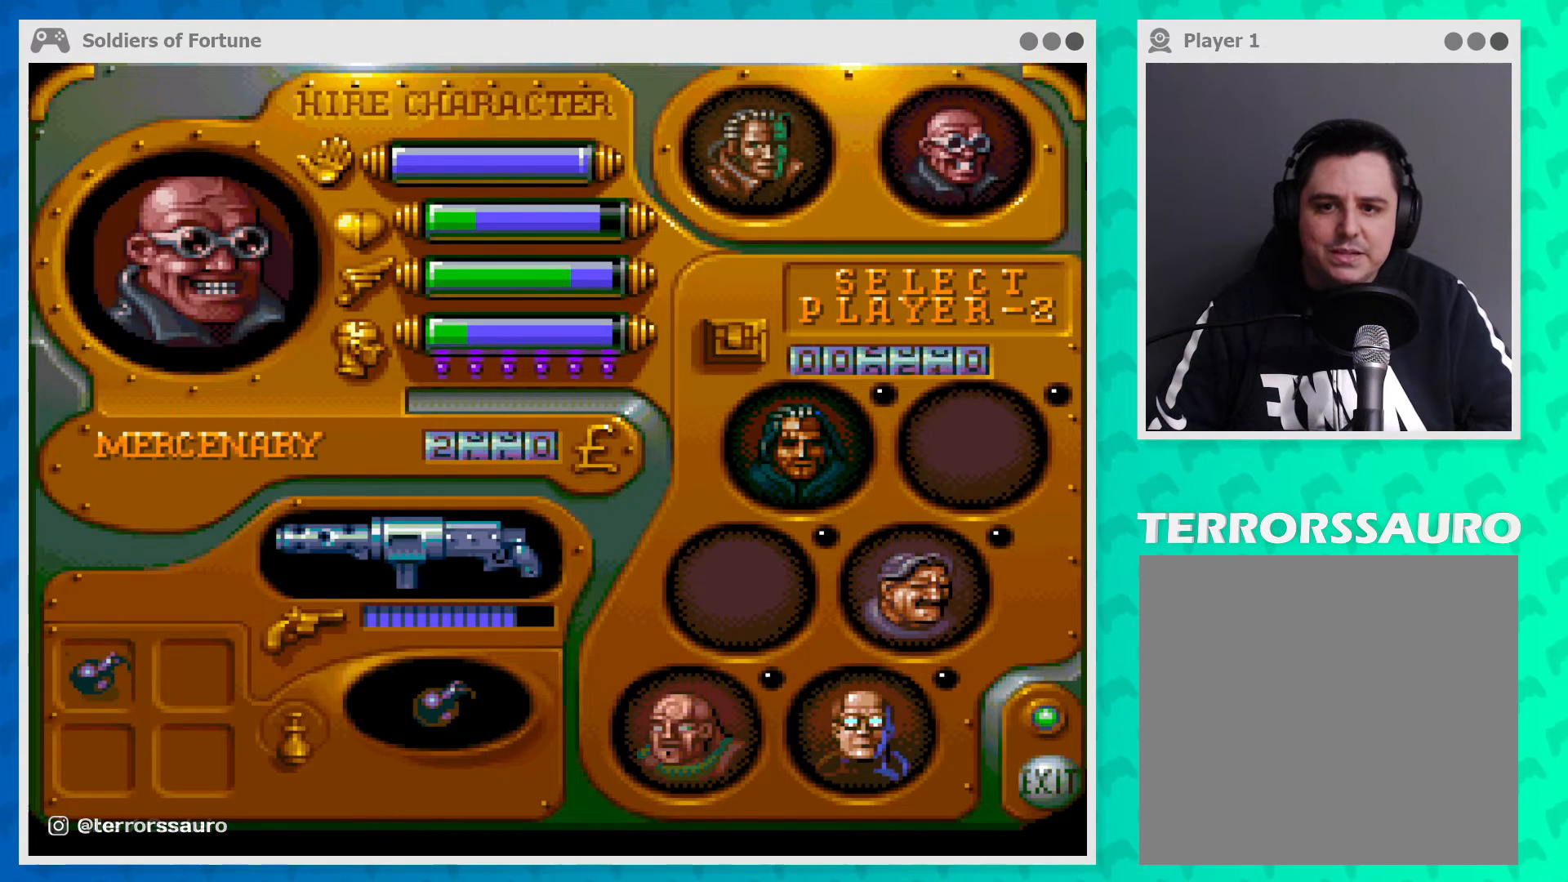
{"buttons": [], "left_stick": "center", "events": []}
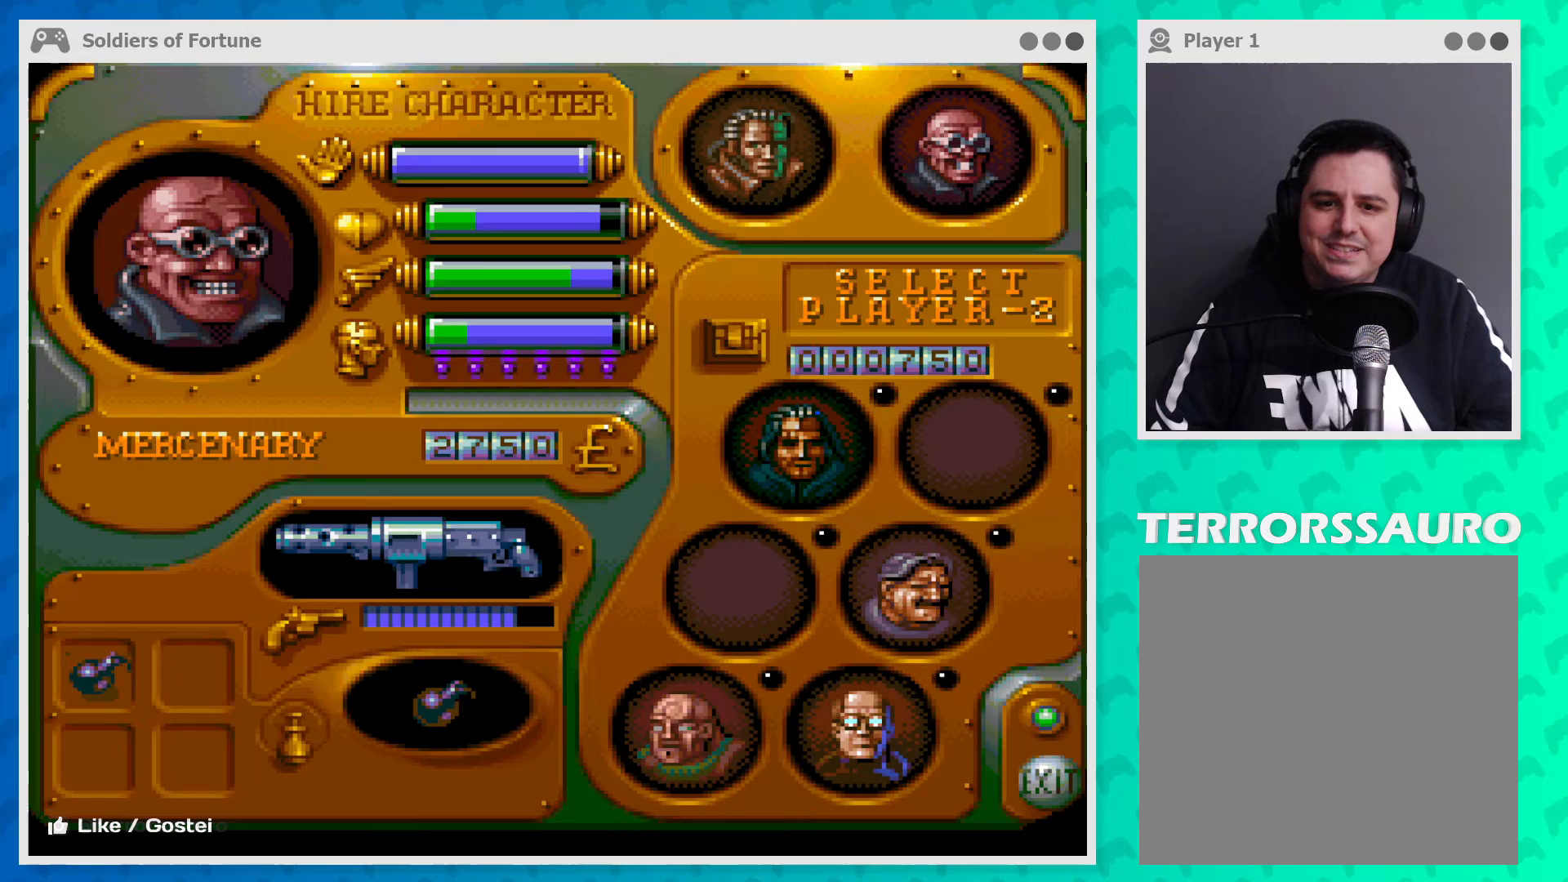
{"buttons": ["B"], "left_stick": "center", "events": [[400, "B", "down"]]}
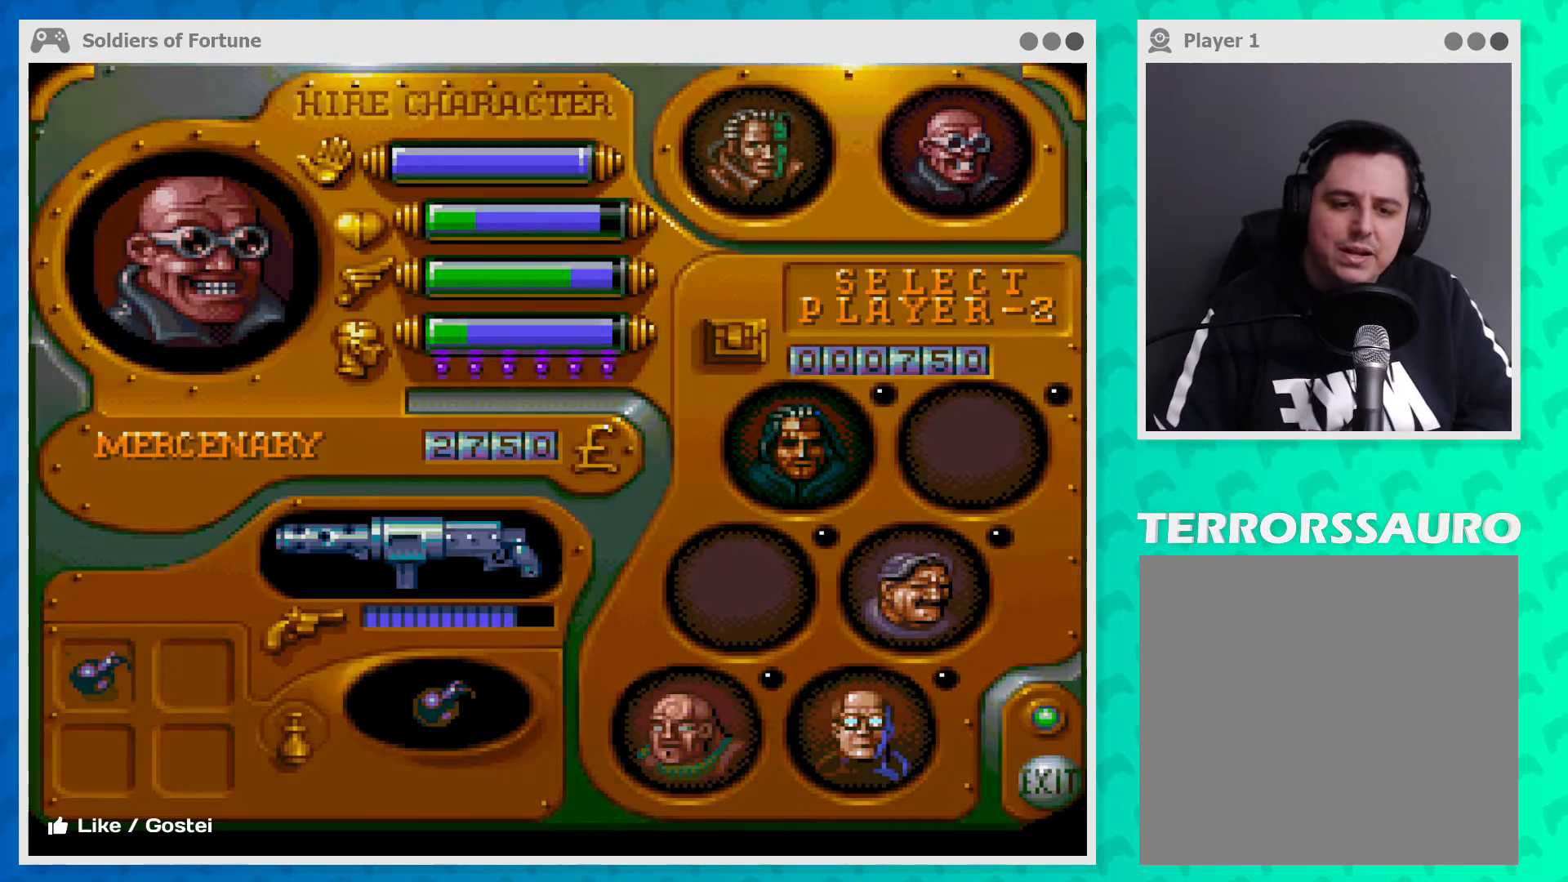
{"buttons": [], "left_stick": "center", "events": [[33, "B", "up"]]}
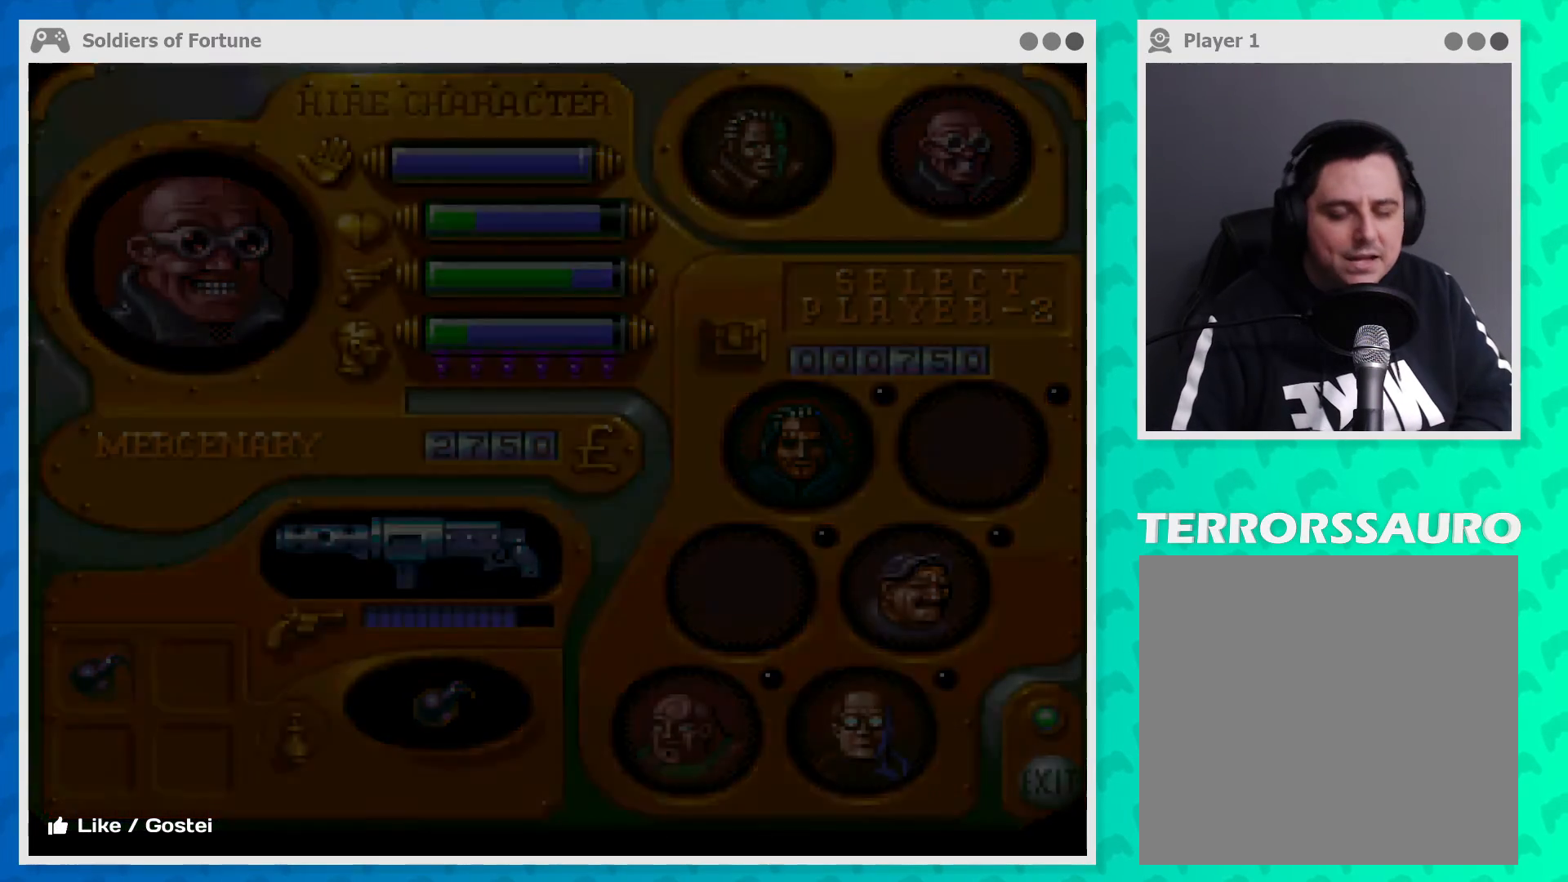
{"buttons": [], "left_stick": "center", "events": []}
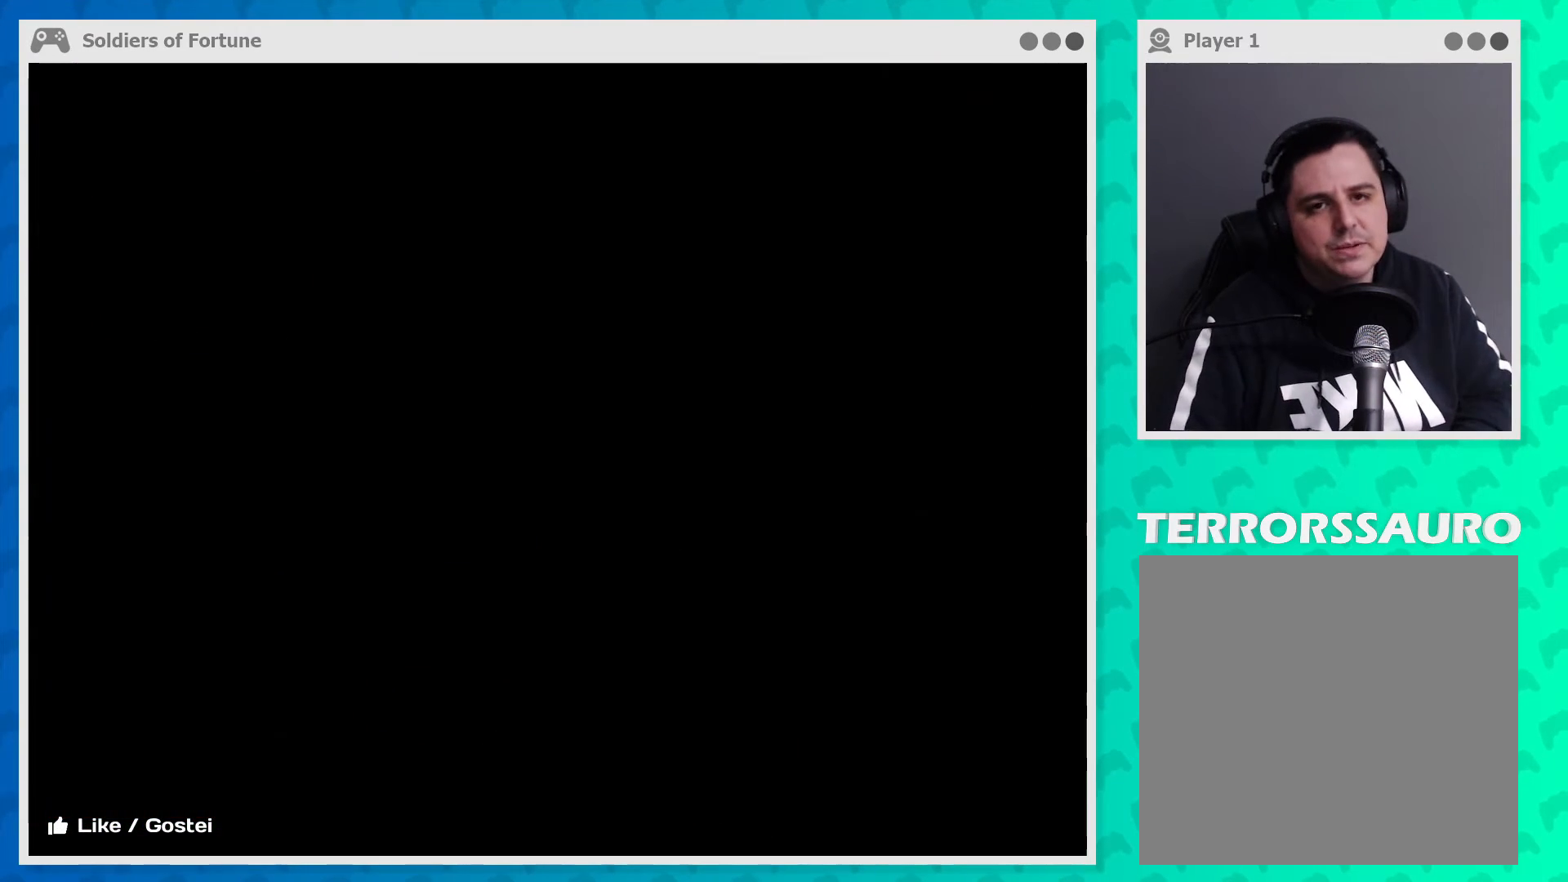
{"buttons": [], "left_stick": "center", "events": []}
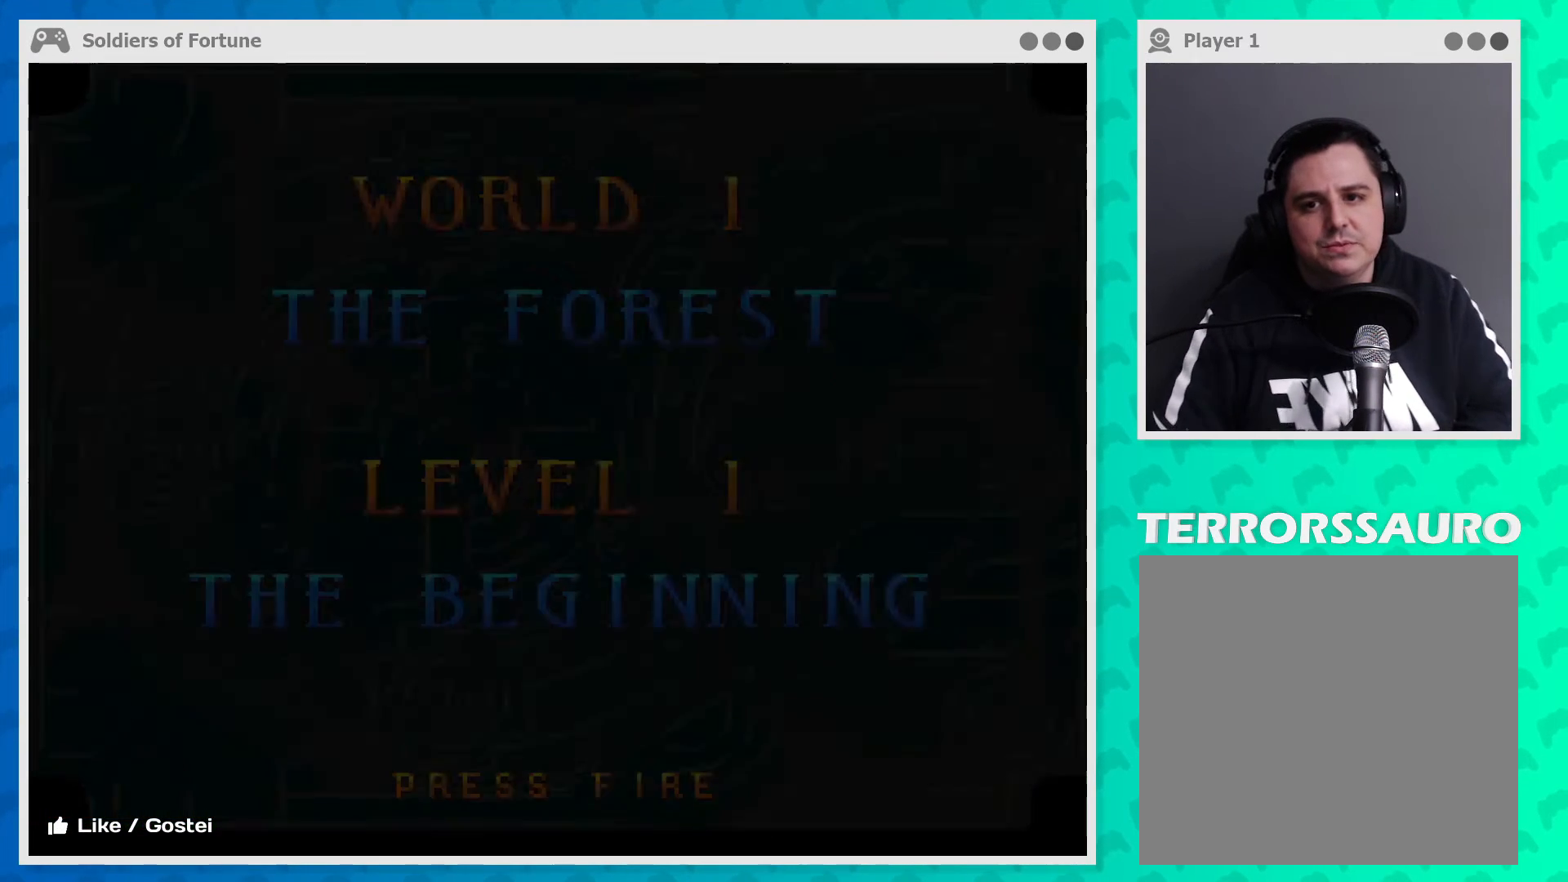
{"buttons": [], "left_stick": "center", "events": []}
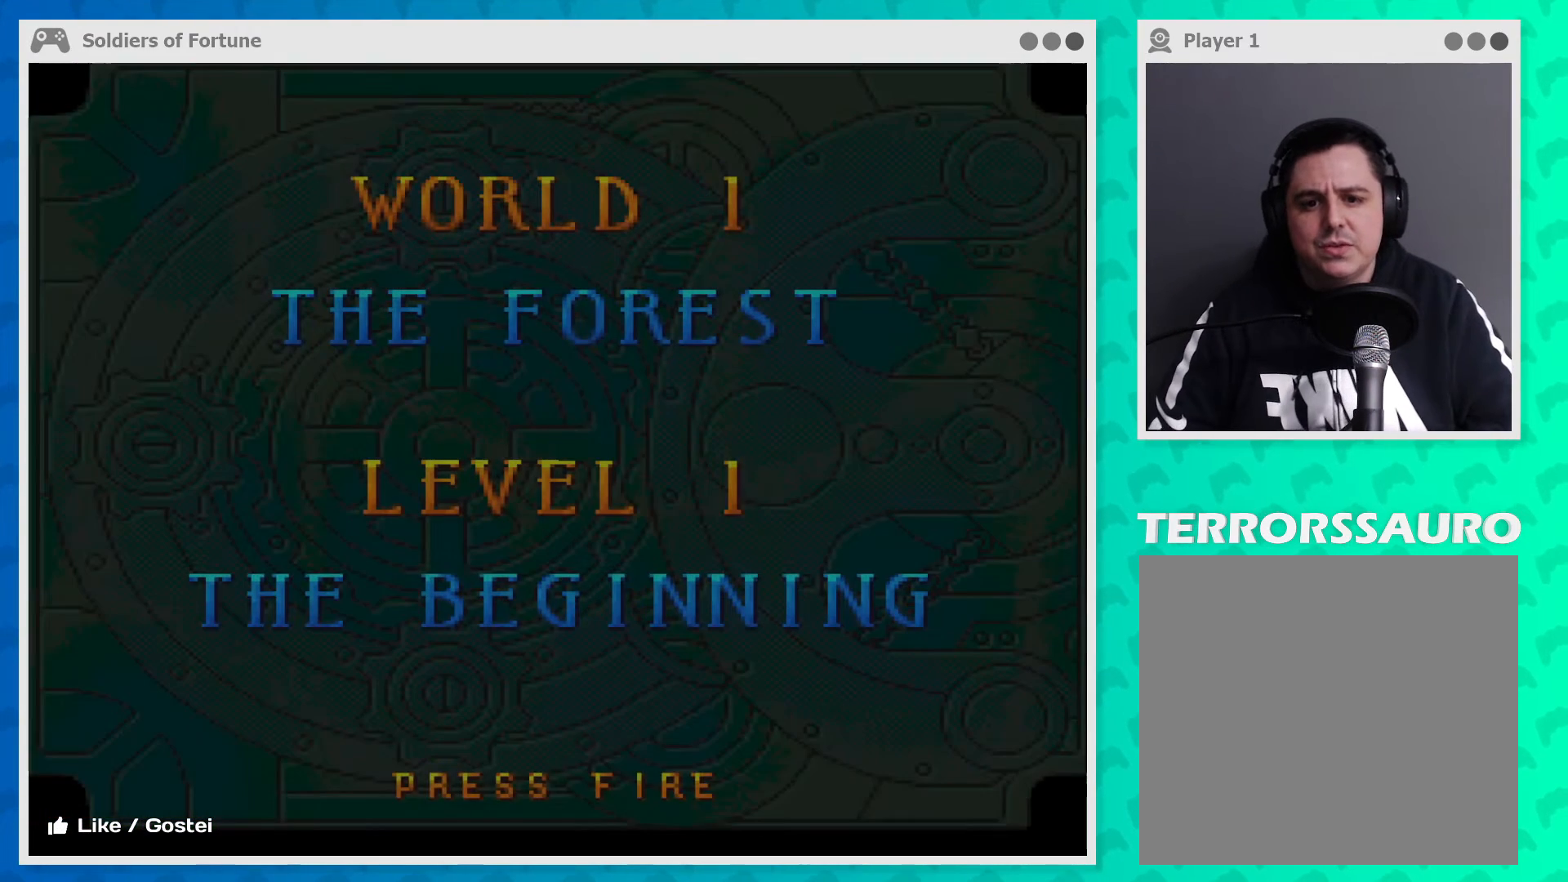
{"buttons": [], "left_stick": "center", "events": []}
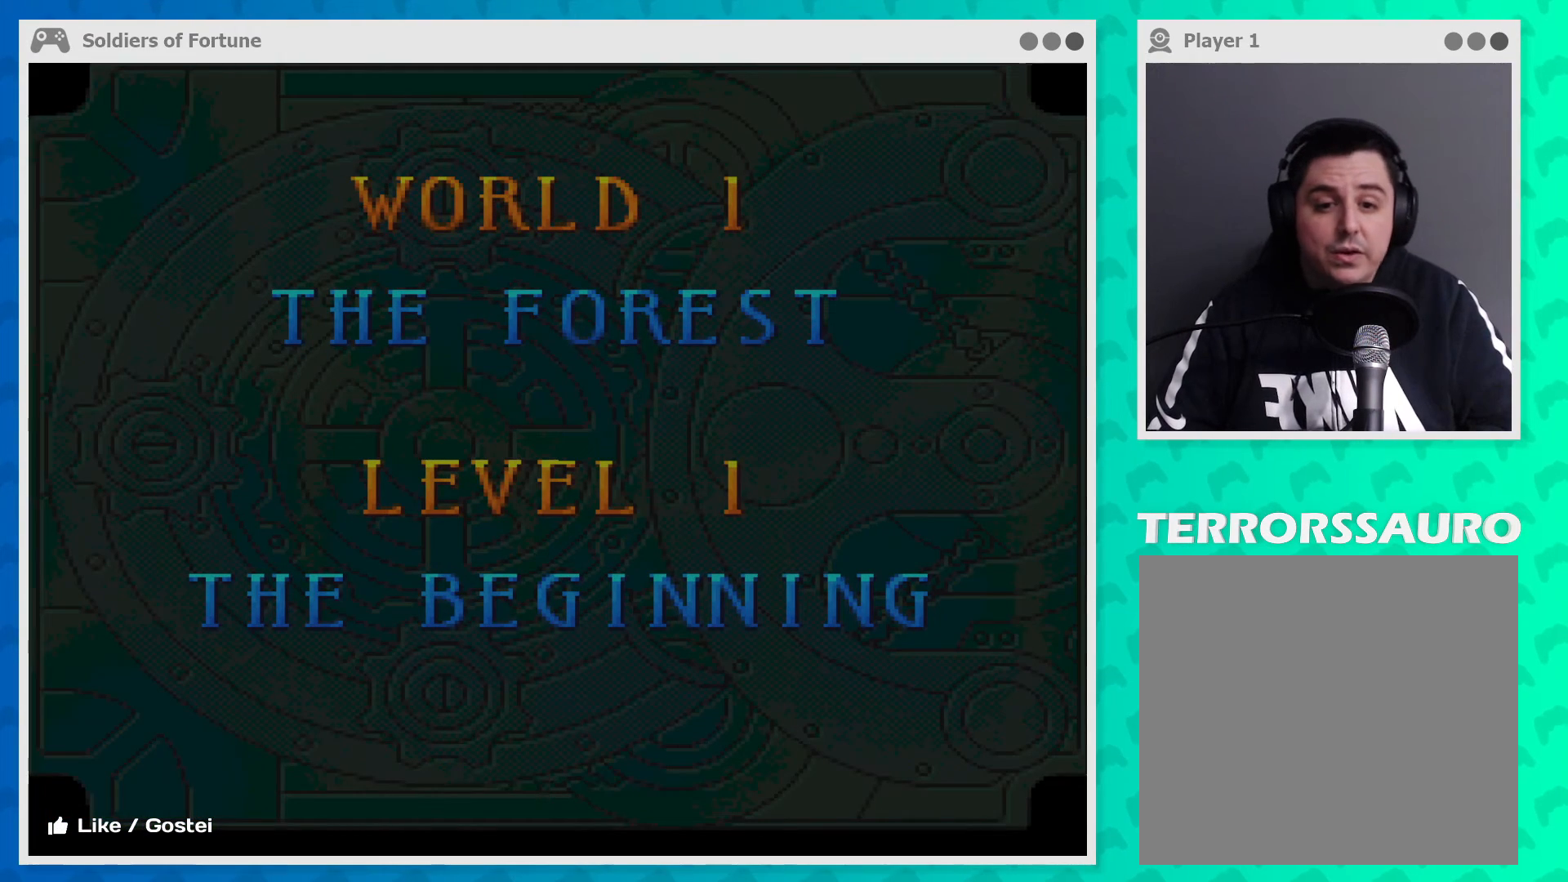
{"buttons": [], "left_stick": "center", "events": [[67, "B", "down"], [167, "B", "up"]]}
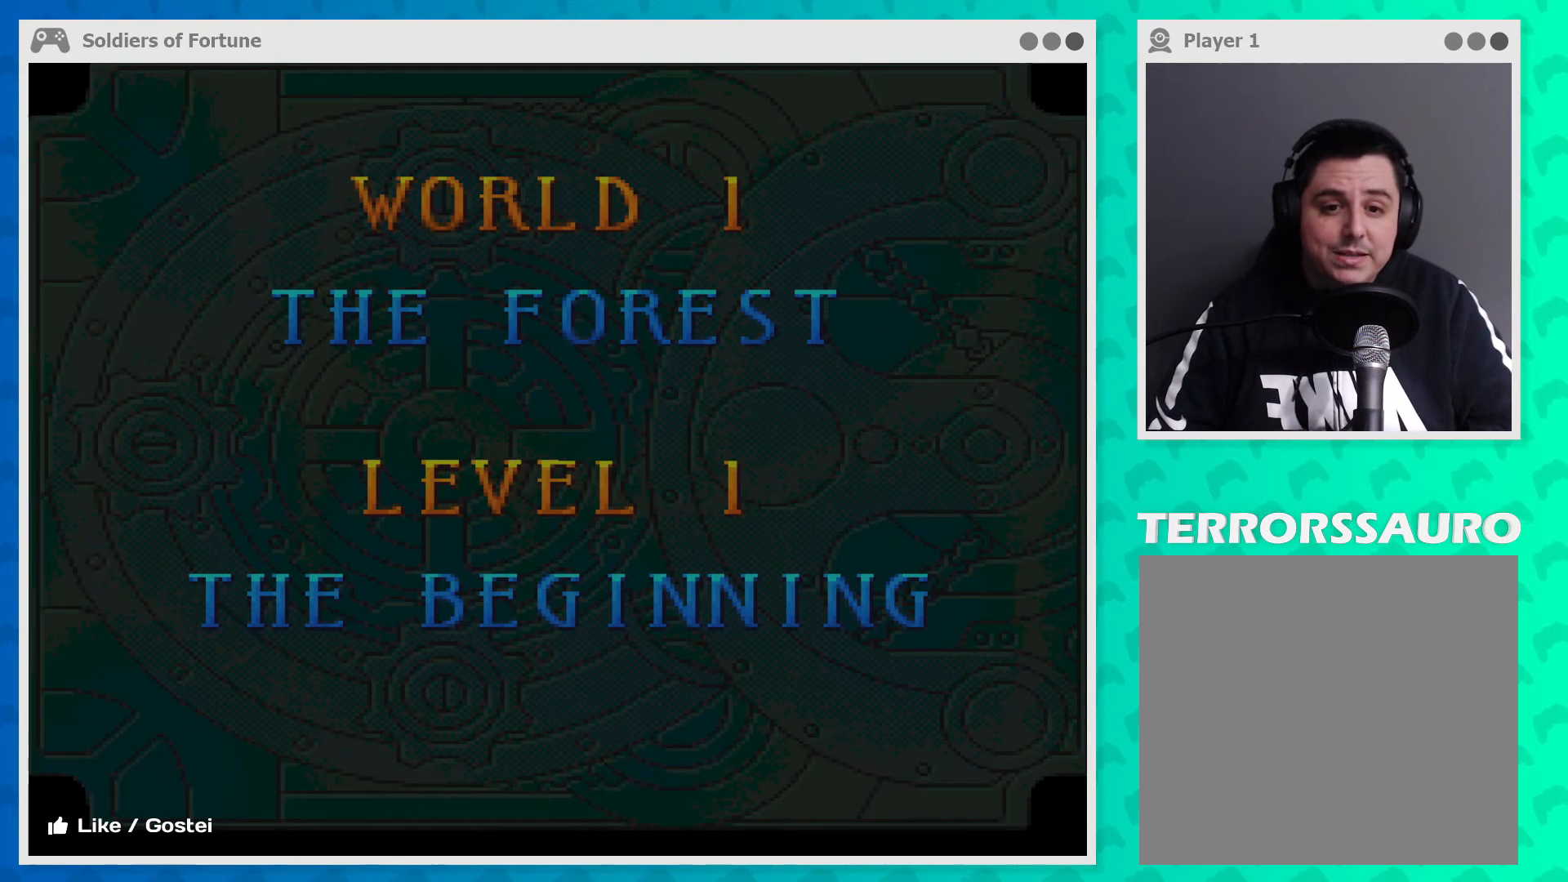
{"buttons": [], "left_stick": "center", "events": []}
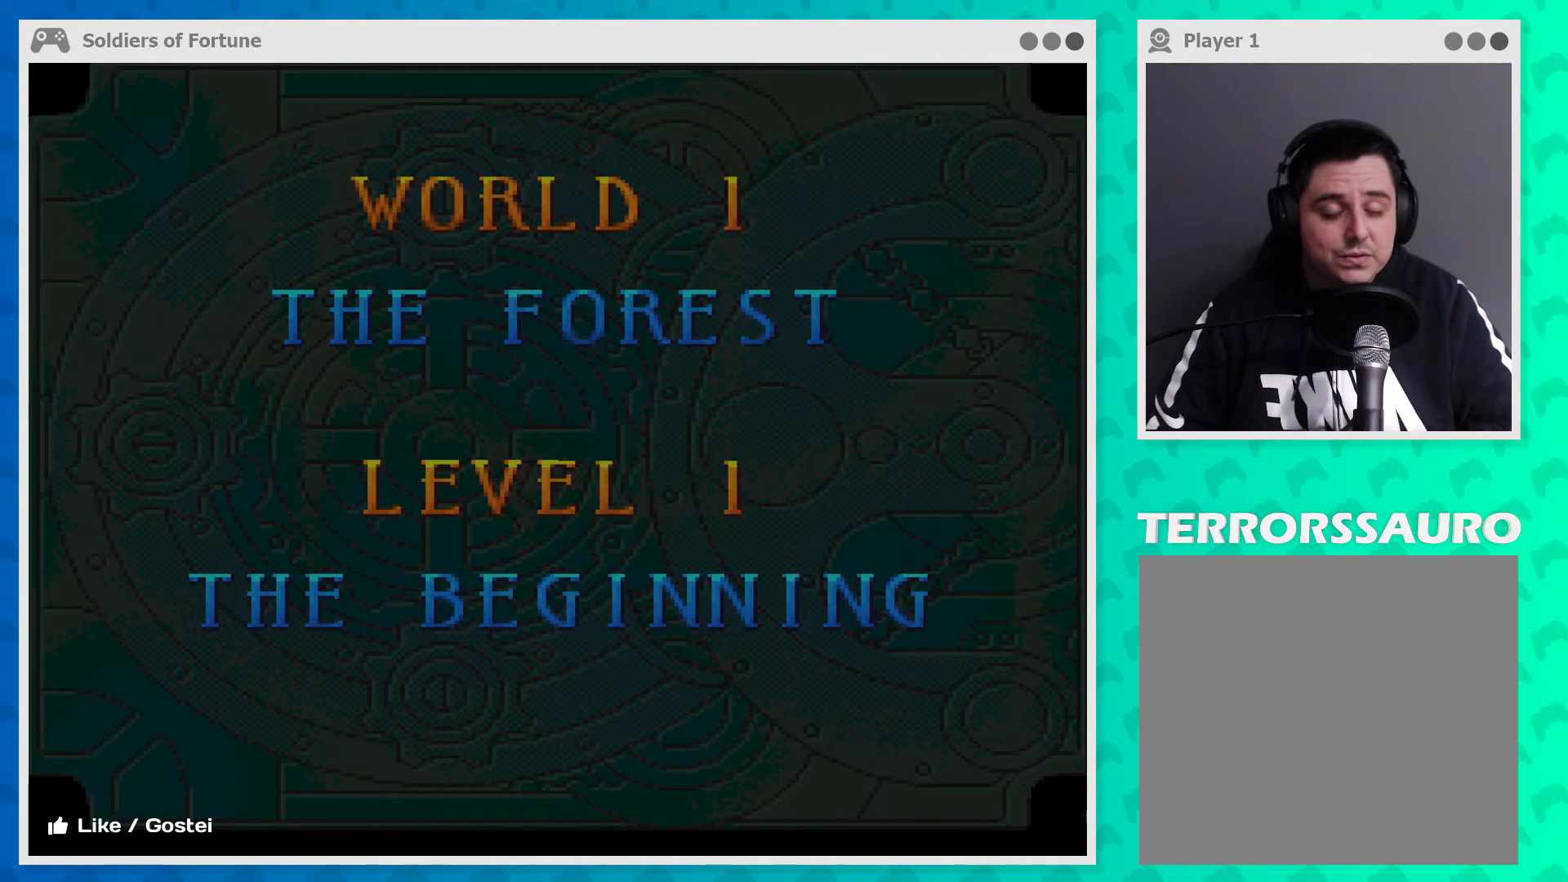
{"buttons": [], "left_stick": "center", "events": []}
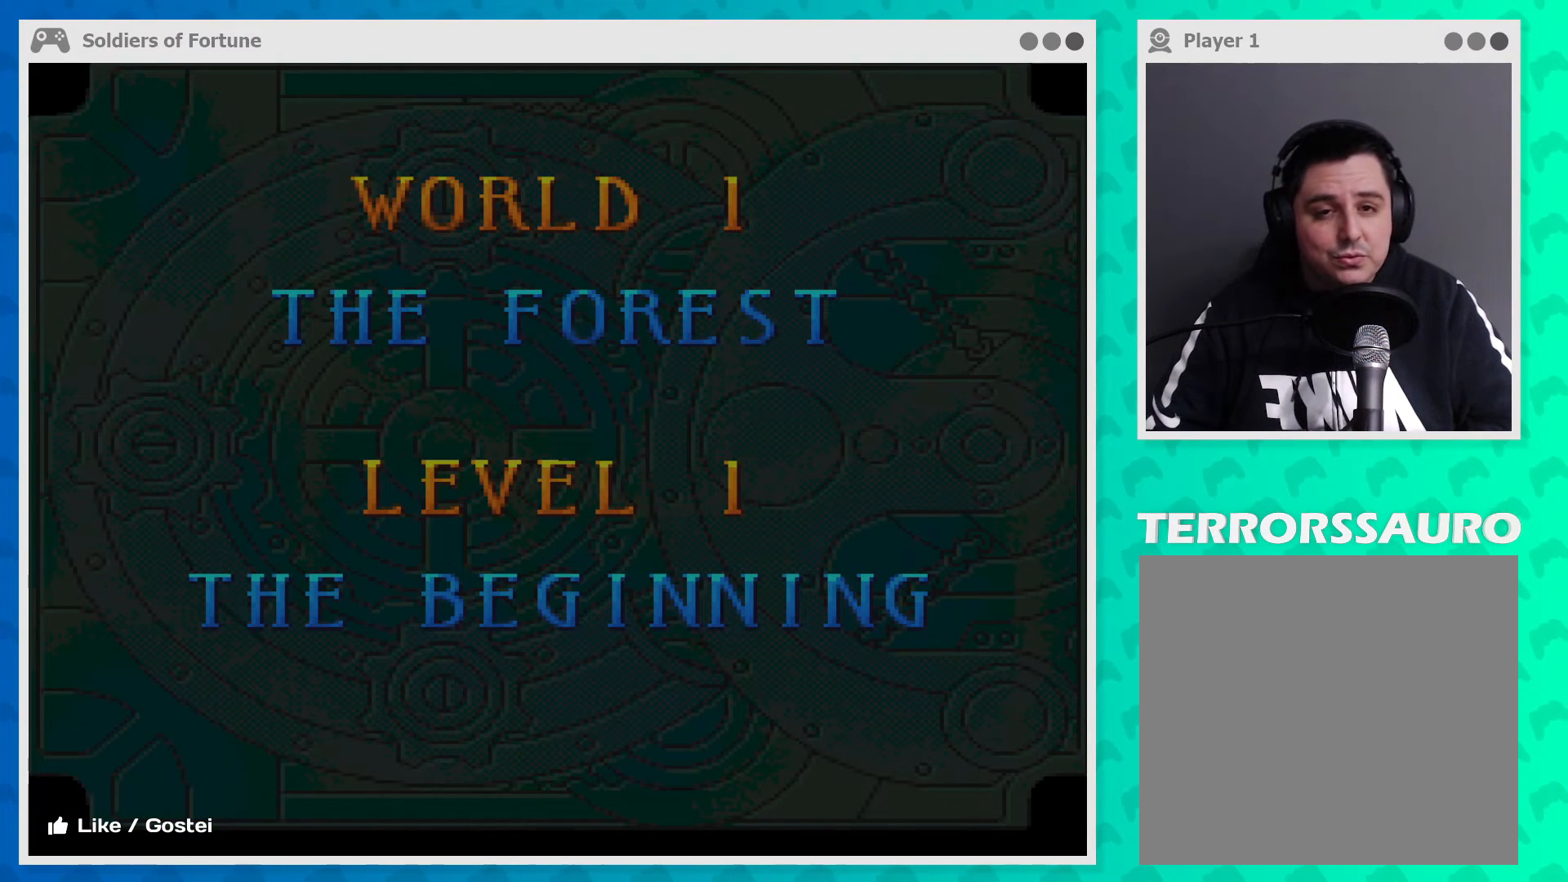
{"buttons": [], "left_stick": "center", "events": []}